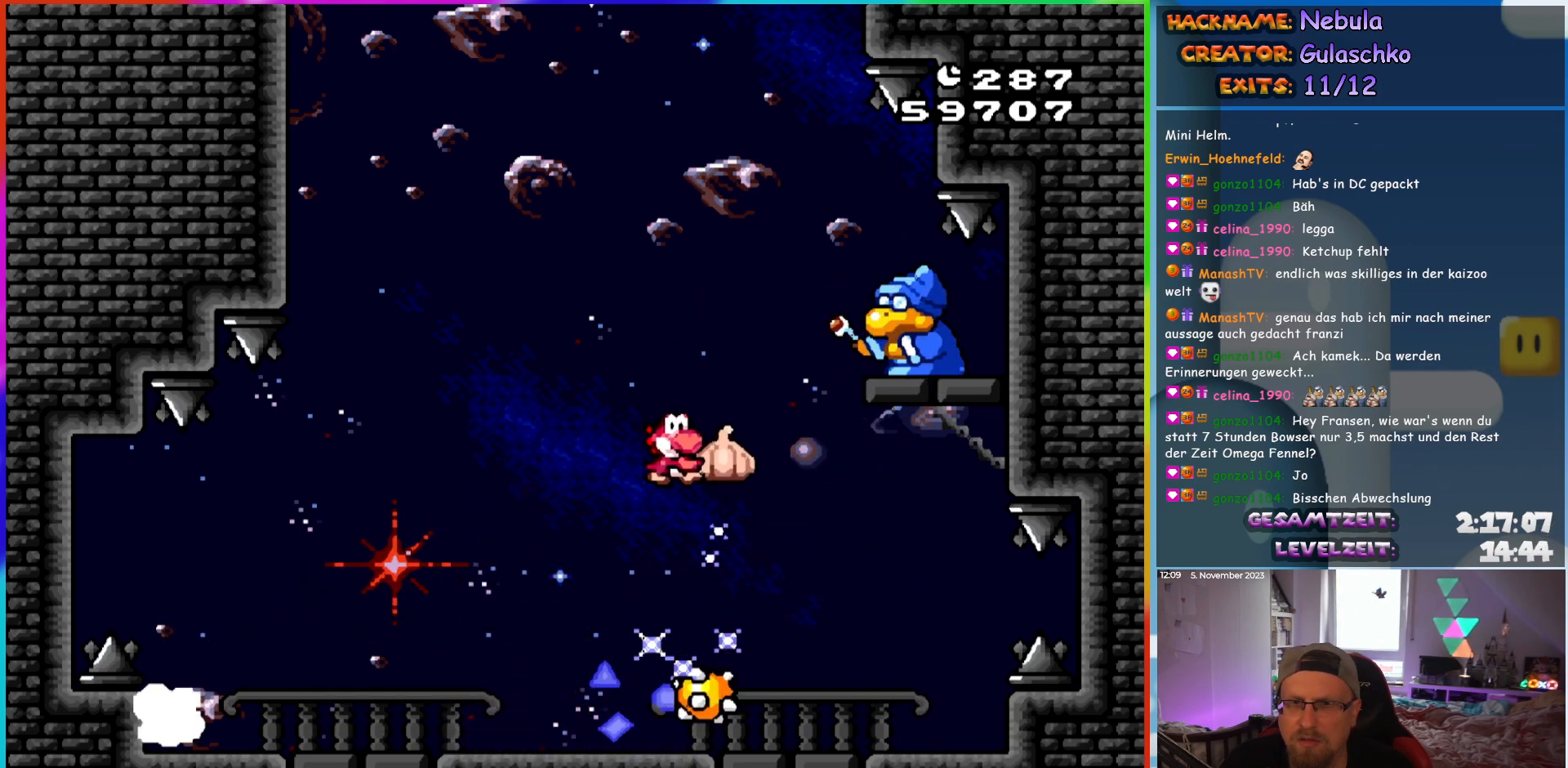
Gameplay with a controller (Nintendo layout); each line is a JSON object with the inputs held at the frame after it. "events" lists button and stick changes between this image and that frame as [ms after this image, input, new state], when the widget could be followed in between. Not read: L3 R3.
{"buttons": ["Y", "DPAD_LEFT"]}
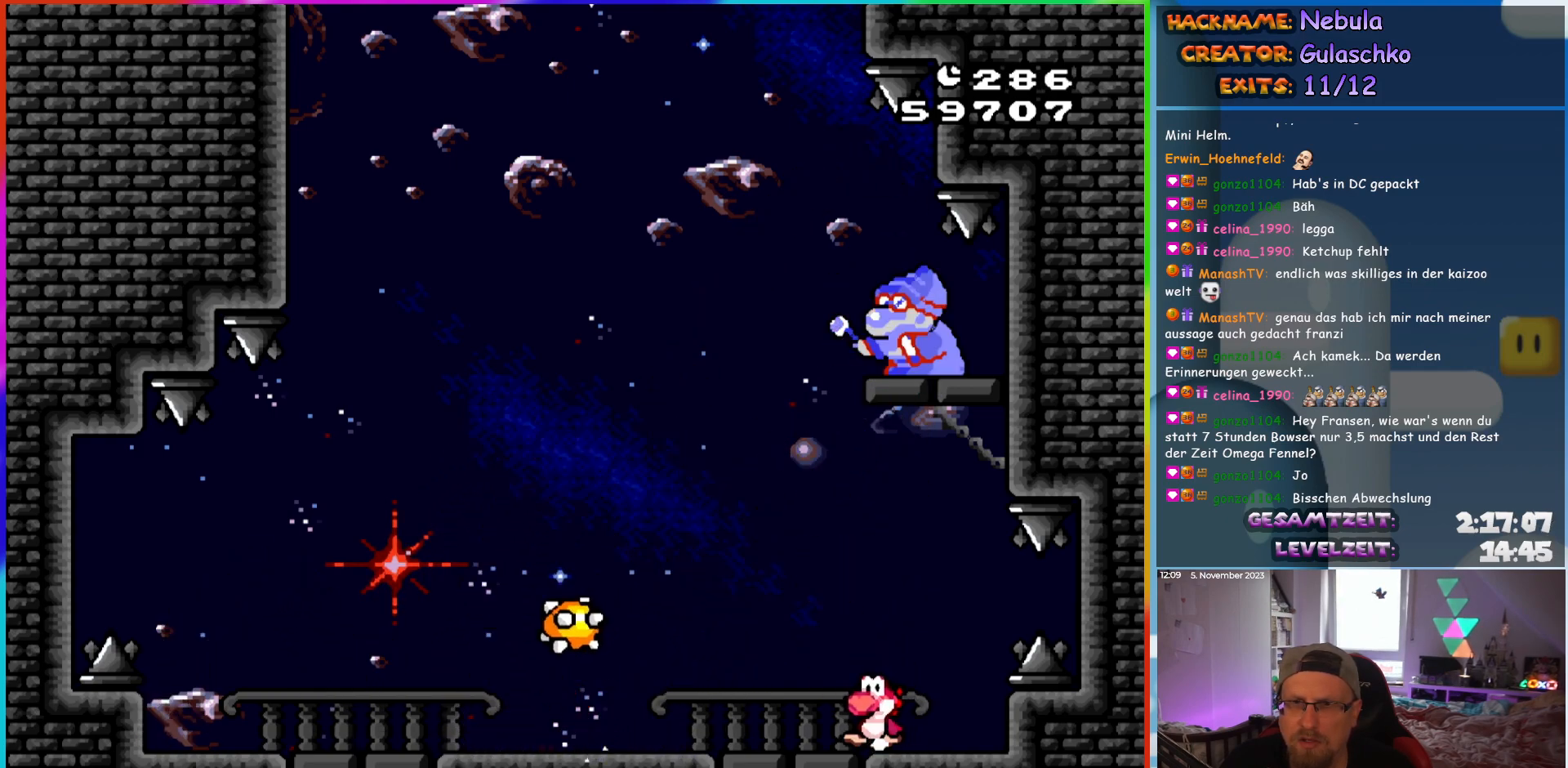
{"buttons": ["Y", "DPAD_LEFT"], "events": []}
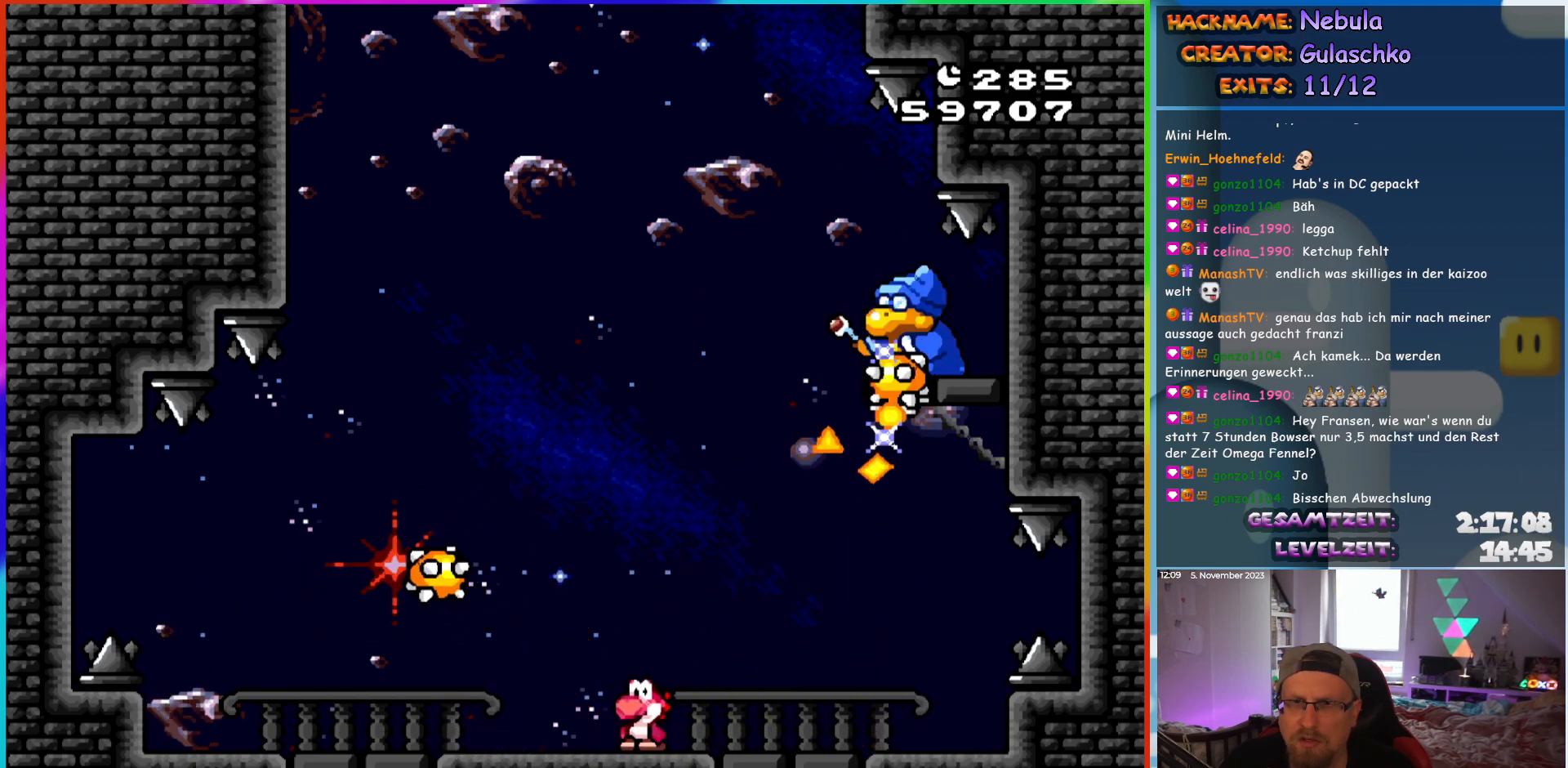
{"buttons": ["Y", "DPAD_LEFT"], "events": [[83, "DPAD_LEFT", "up"], [83, "DPAD_RIGHT", "down"], [200, "DPAD_RIGHT", "up"], [383, "DPAD_LEFT", "down"]]}
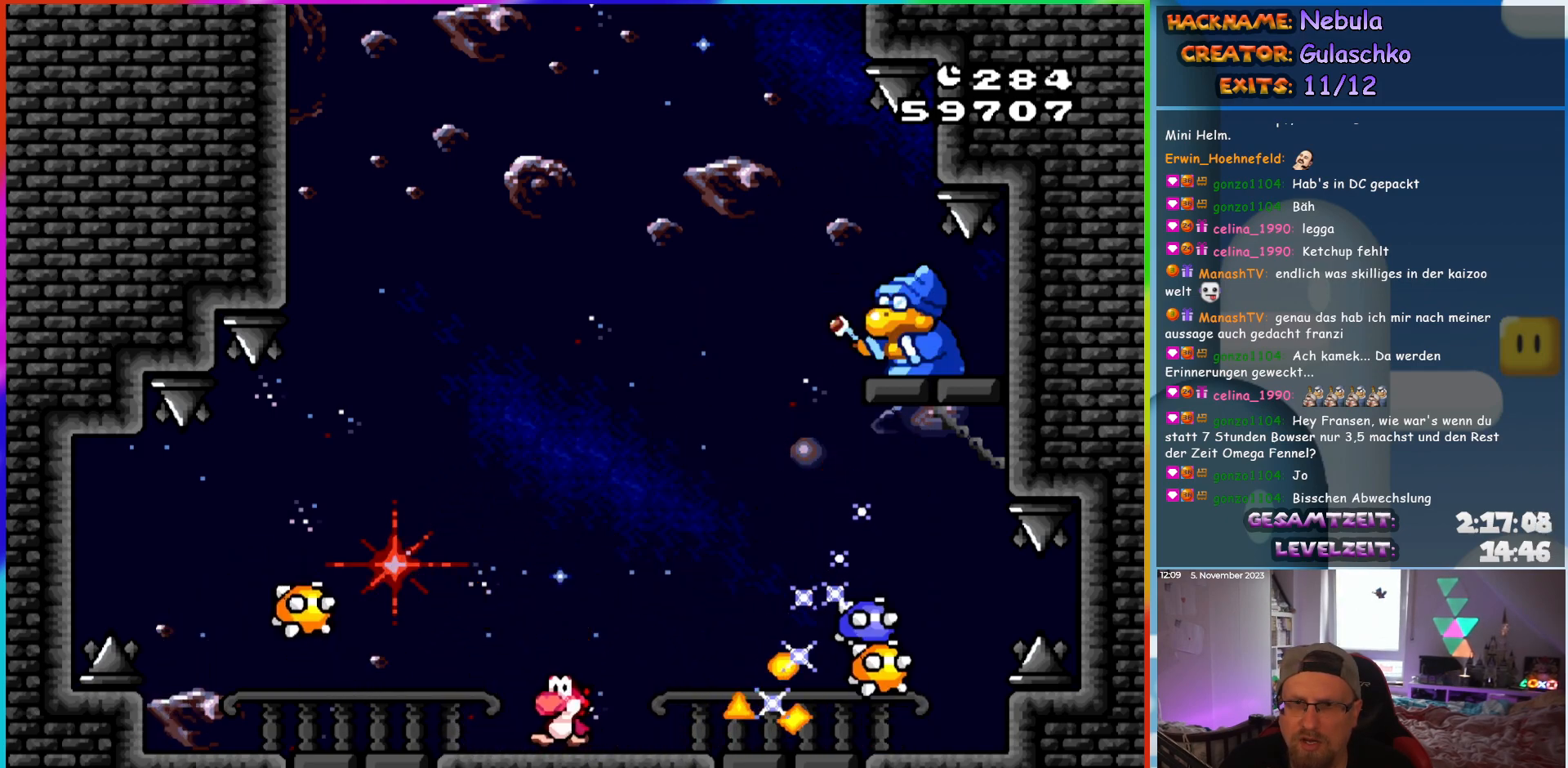
{"buttons": ["Y"], "events": [[67, "DPAD_LEFT", "up"], [317, "DPAD_LEFT", "down"], [433, "DPAD_LEFT", "up"]]}
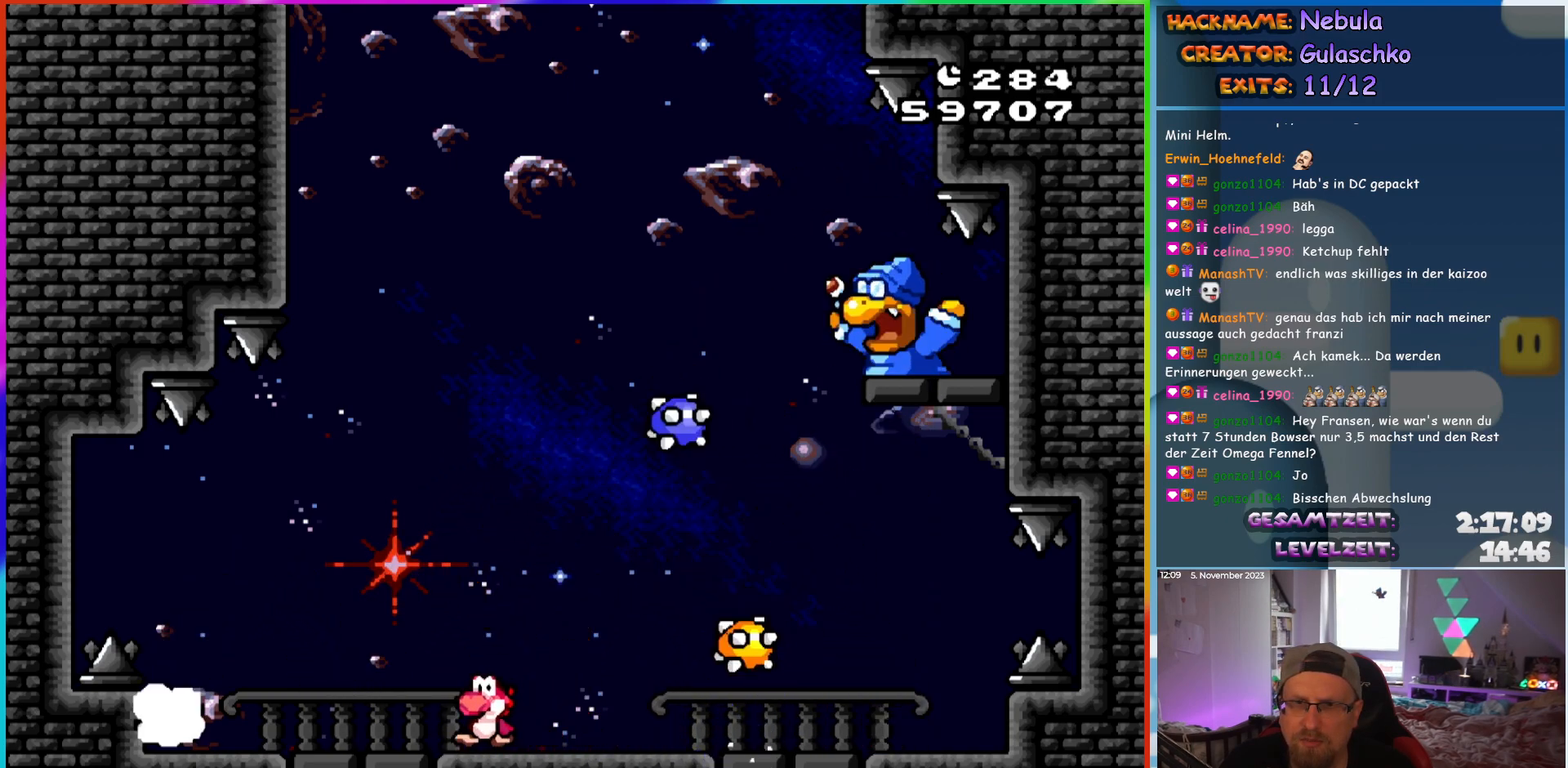
{"buttons": ["Y", "DPAD_RIGHT"], "events": [[133, "DPAD_LEFT", "down"], [283, "DPAD_LEFT", "up"], [367, "DPAD_RIGHT", "down"]]}
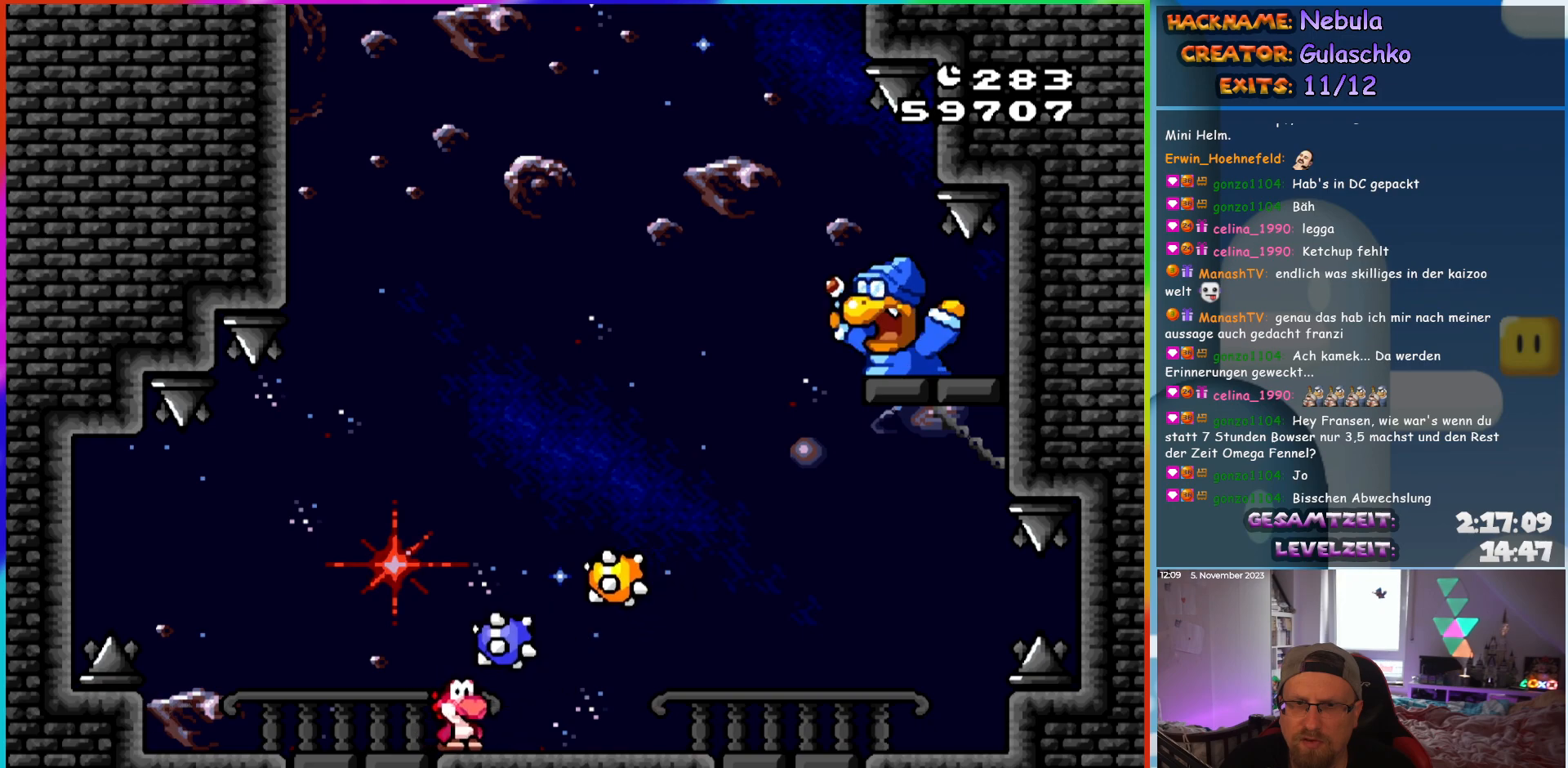
{"buttons": ["Y", "DPAD_RIGHT"], "events": [[33, "DPAD_RIGHT", "up"], [50, "DPAD_LEFT", "down"], [233, "DPAD_LEFT", "up"], [250, "DPAD_LEFT", "down"], [383, "DPAD_LEFT", "up"], [400, "DPAD_RIGHT", "down"]]}
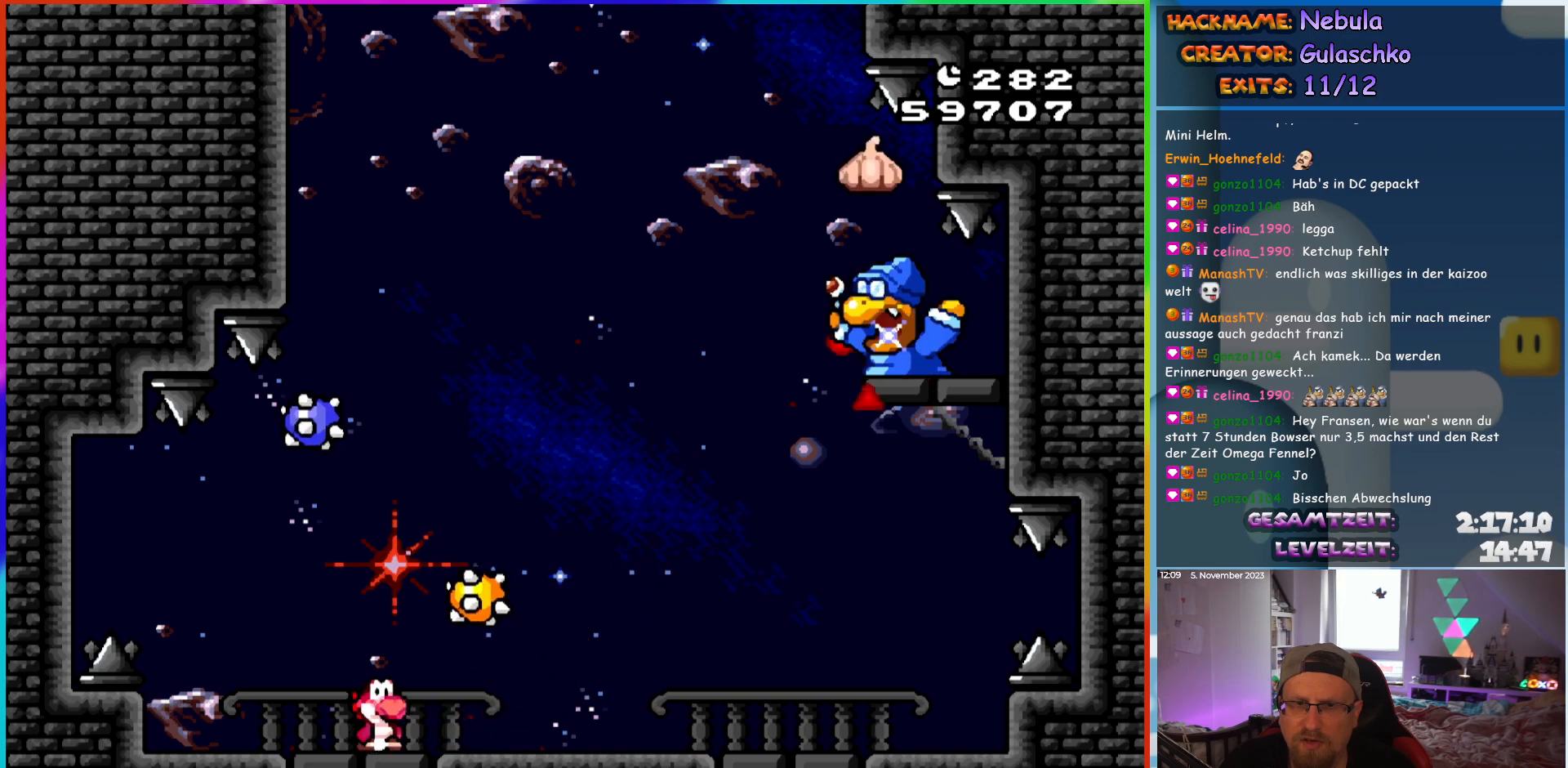
{"buttons": ["Y", "DPAD_LEFT"], "events": [[250, "DPAD_RIGHT", "up"], [283, "DPAD_LEFT", "down"]]}
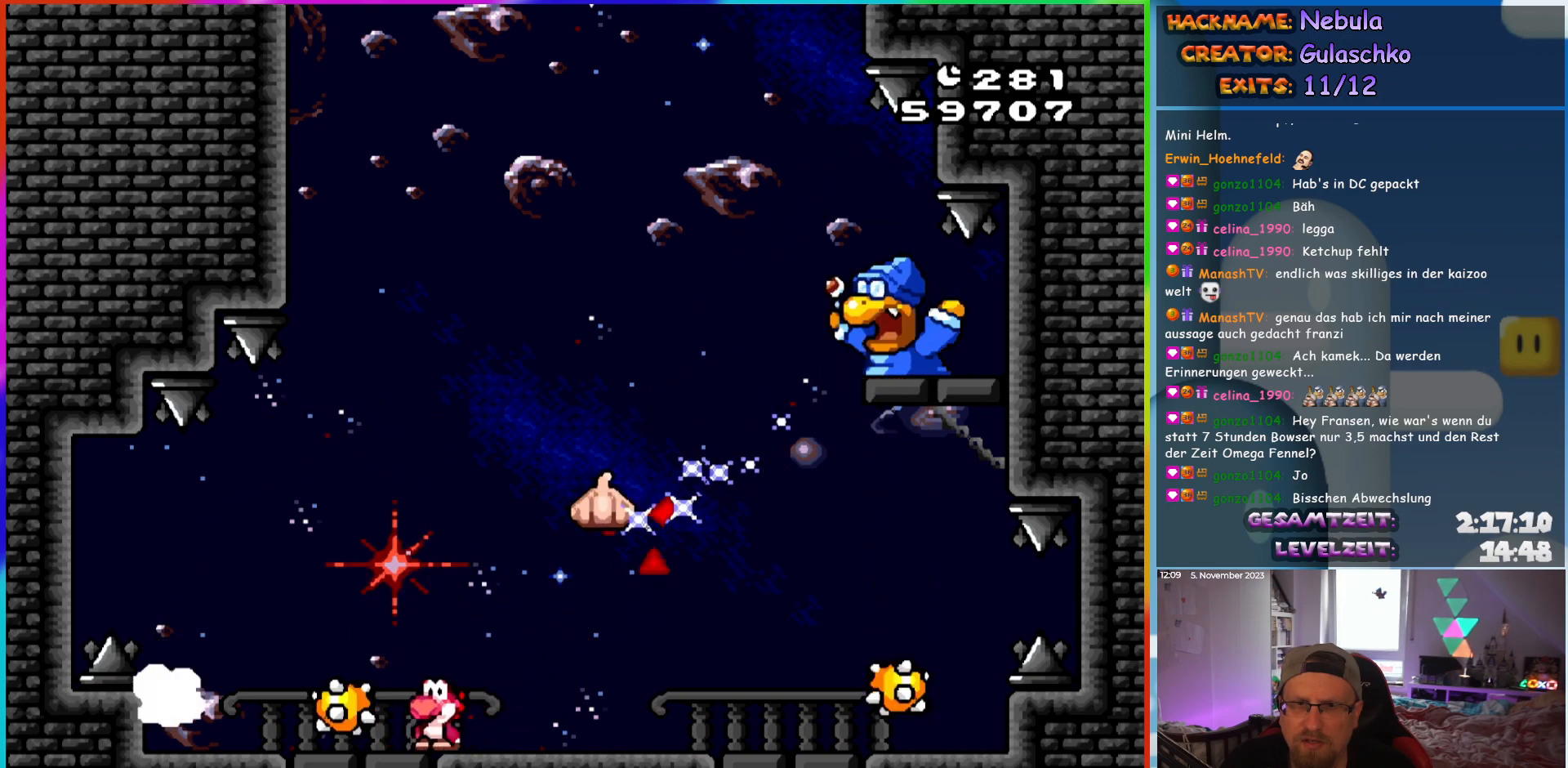
{"buttons": ["Y", "DPAD_RIGHT"], "events": [[67, "DPAD_LEFT", "up"], [217, "DPAD_RIGHT", "down"]]}
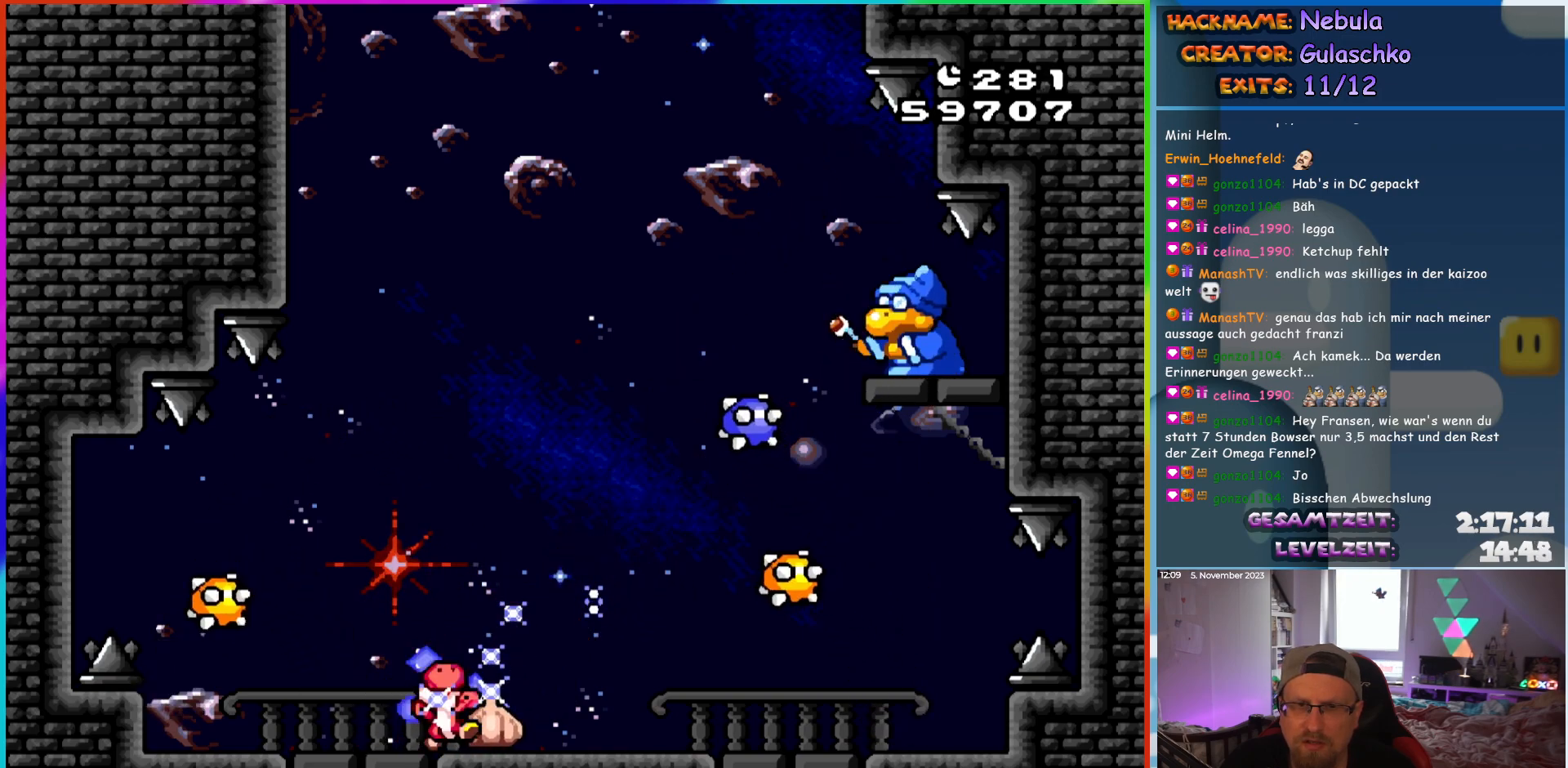
{"buttons": [], "events": [[133, "DPAD_RIGHT", "up"], [150, "DPAD_LEFT", "down"], [300, "DPAD_LEFT", "up"], [500, "Y", "up"]]}
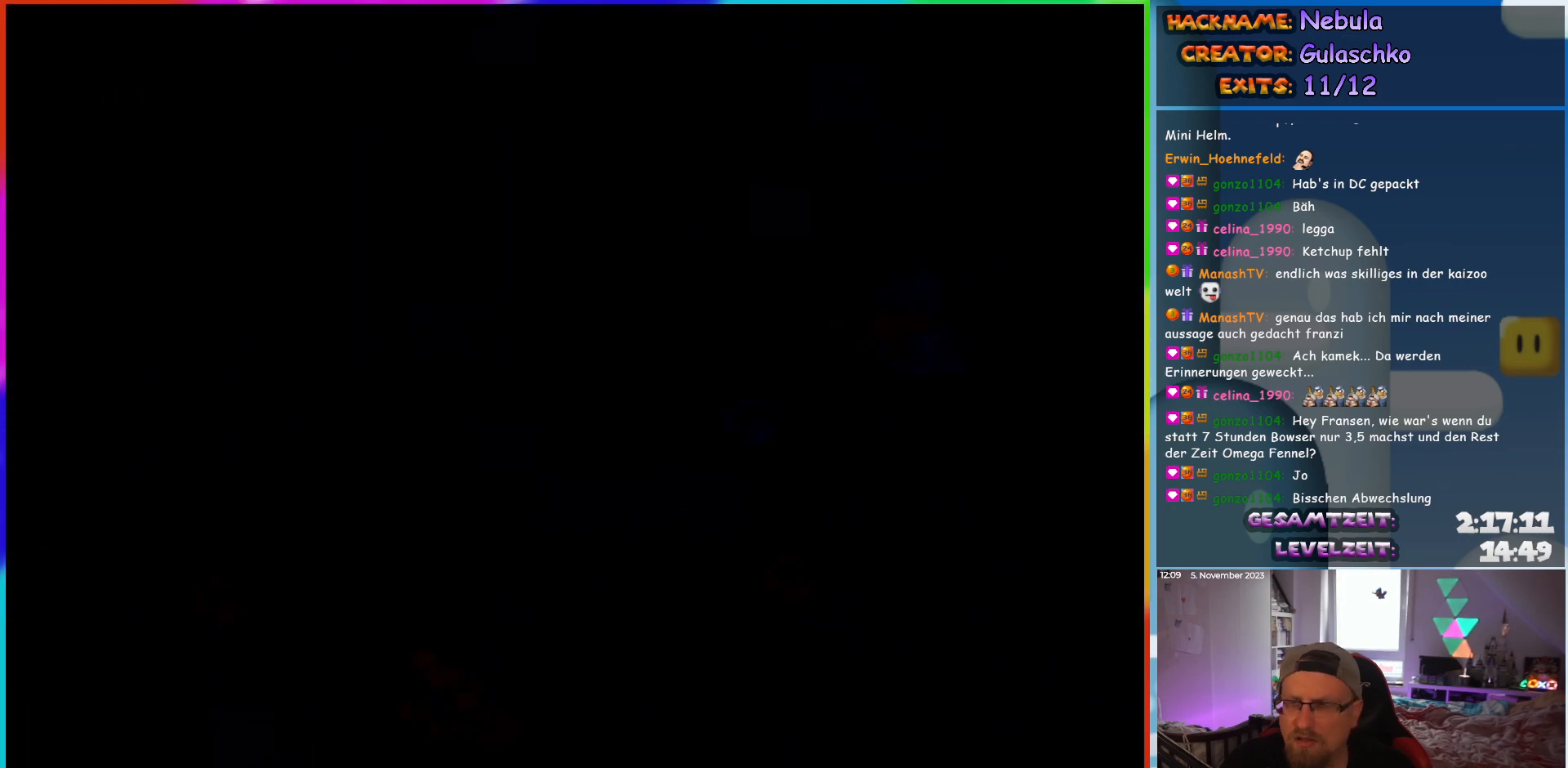
{"buttons": [], "events": []}
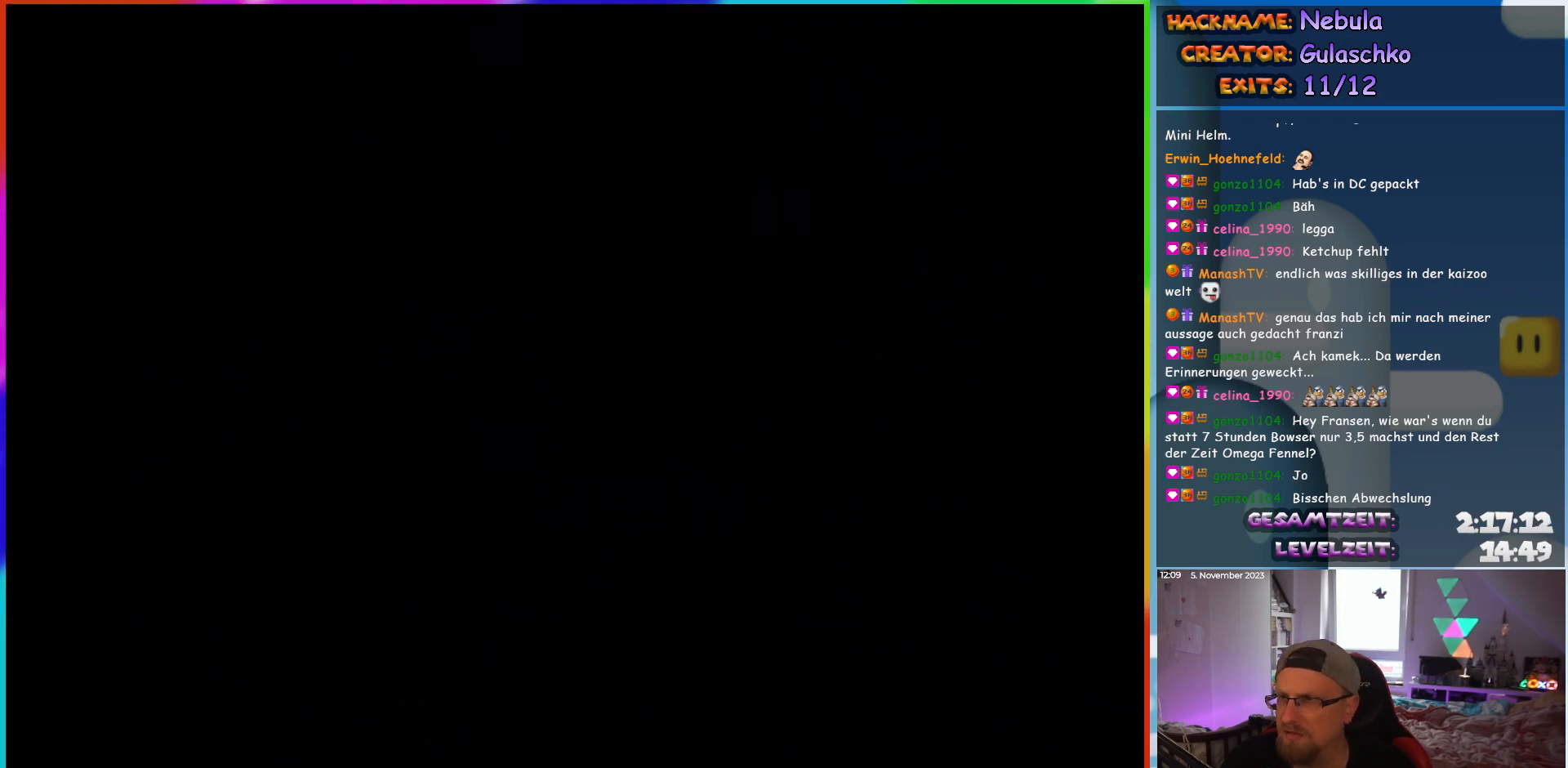
{"buttons": [], "events": []}
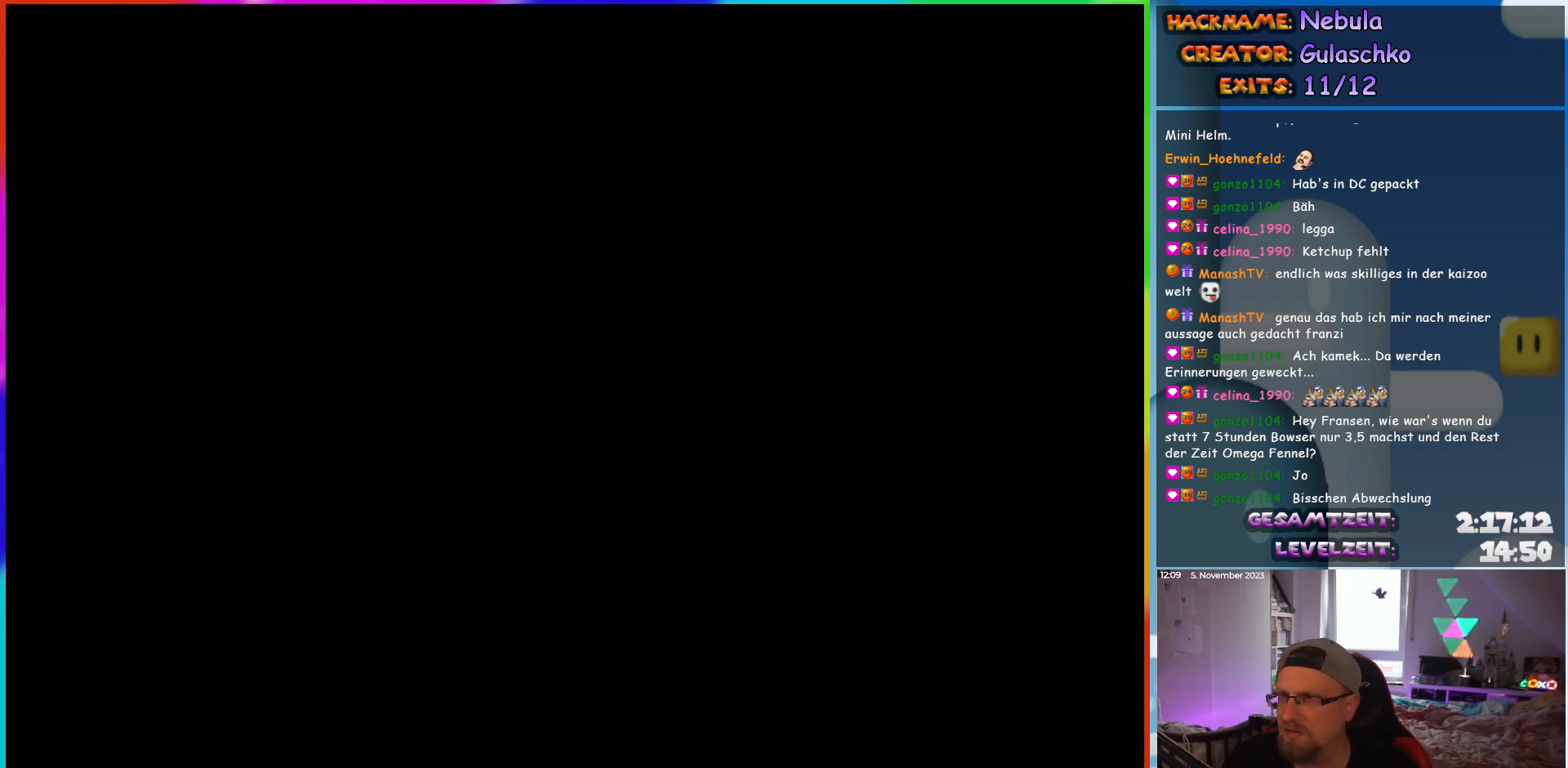
{"buttons": [], "events": []}
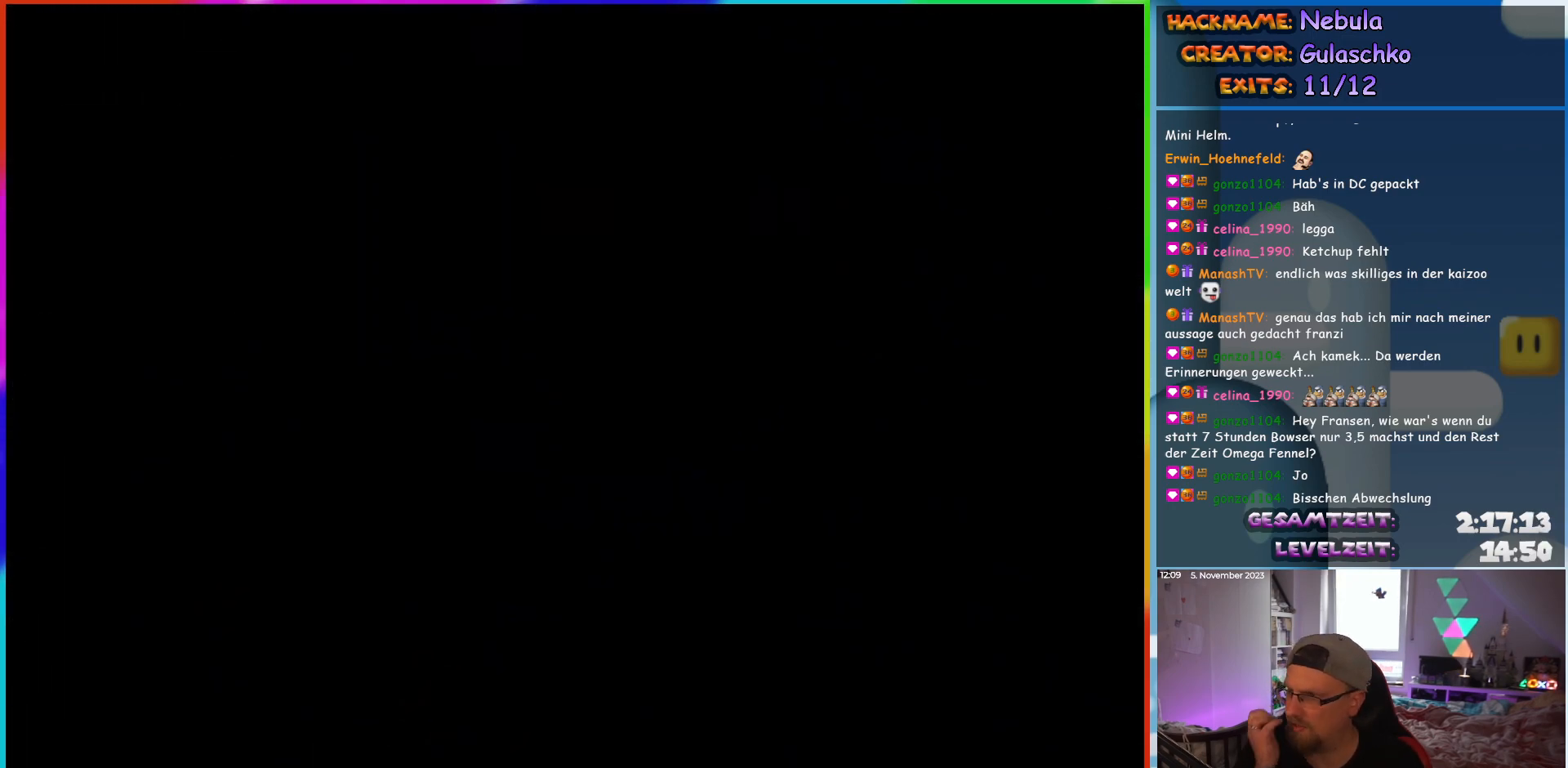
{"buttons": [], "events": []}
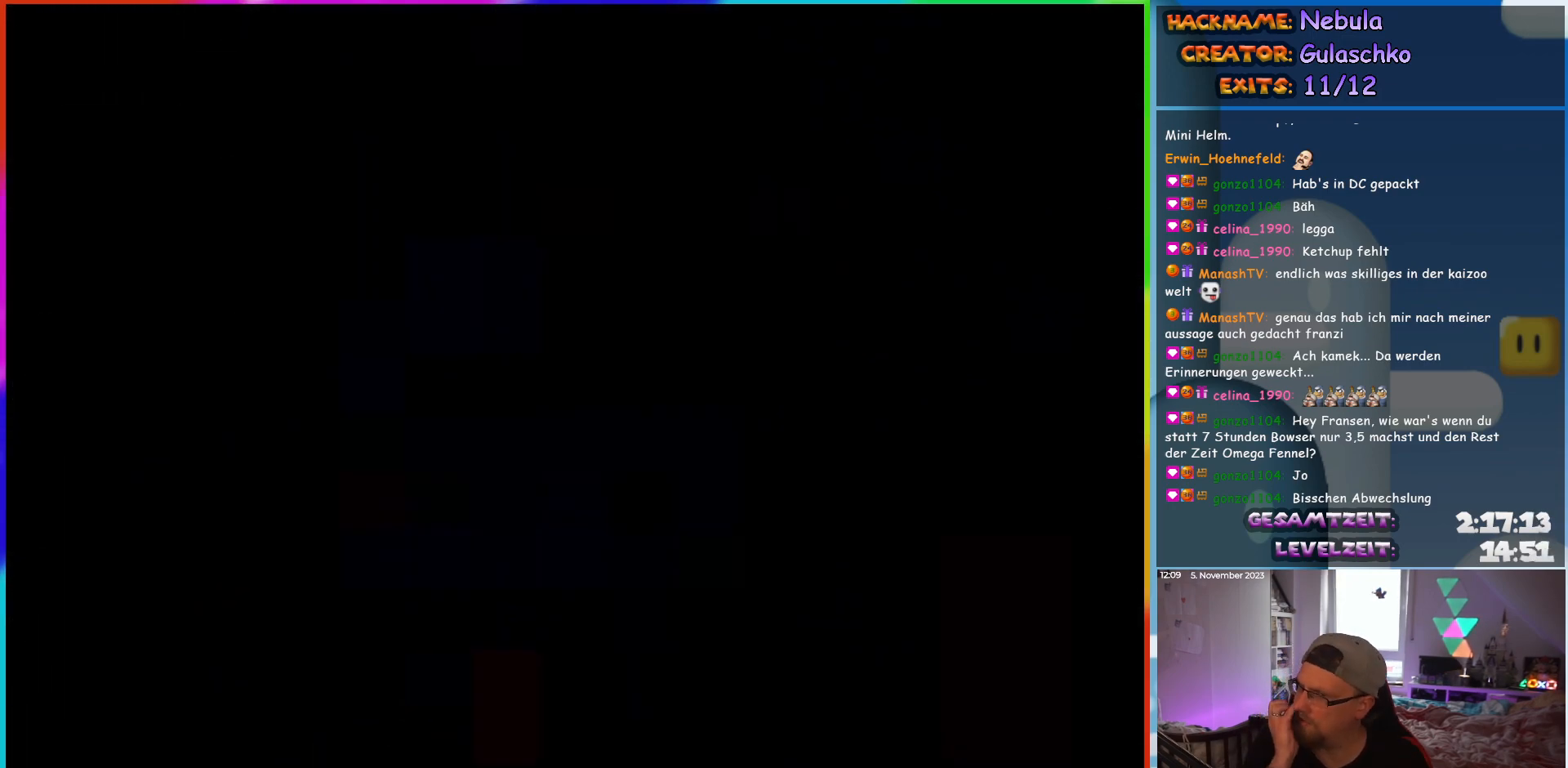
{"buttons": ["DPAD_RIGHT"], "events": [[450, "DPAD_RIGHT", "down"]]}
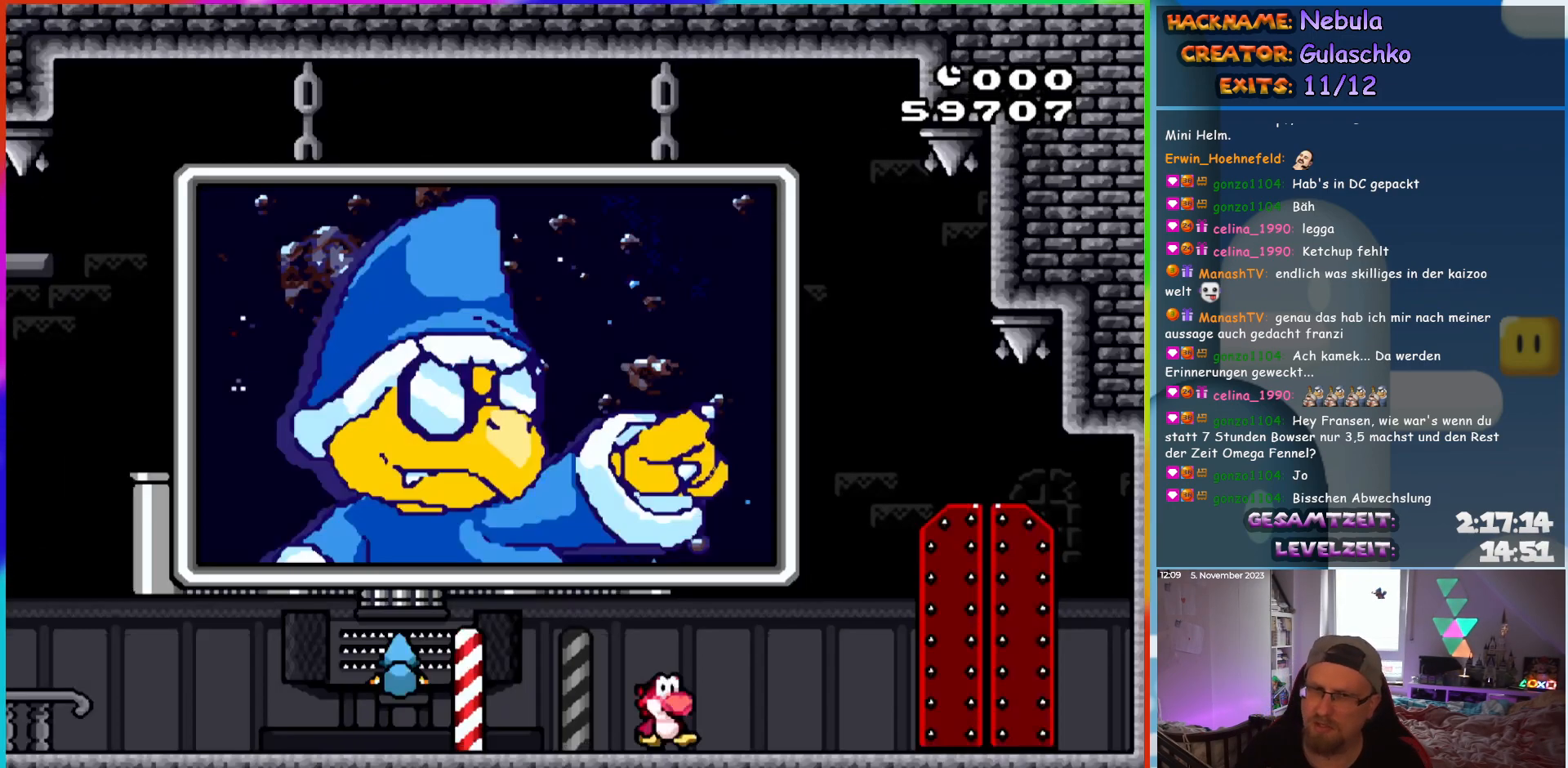
{"buttons": ["Y", "DPAD_RIGHT"], "events": [[233, "Y", "down"]]}
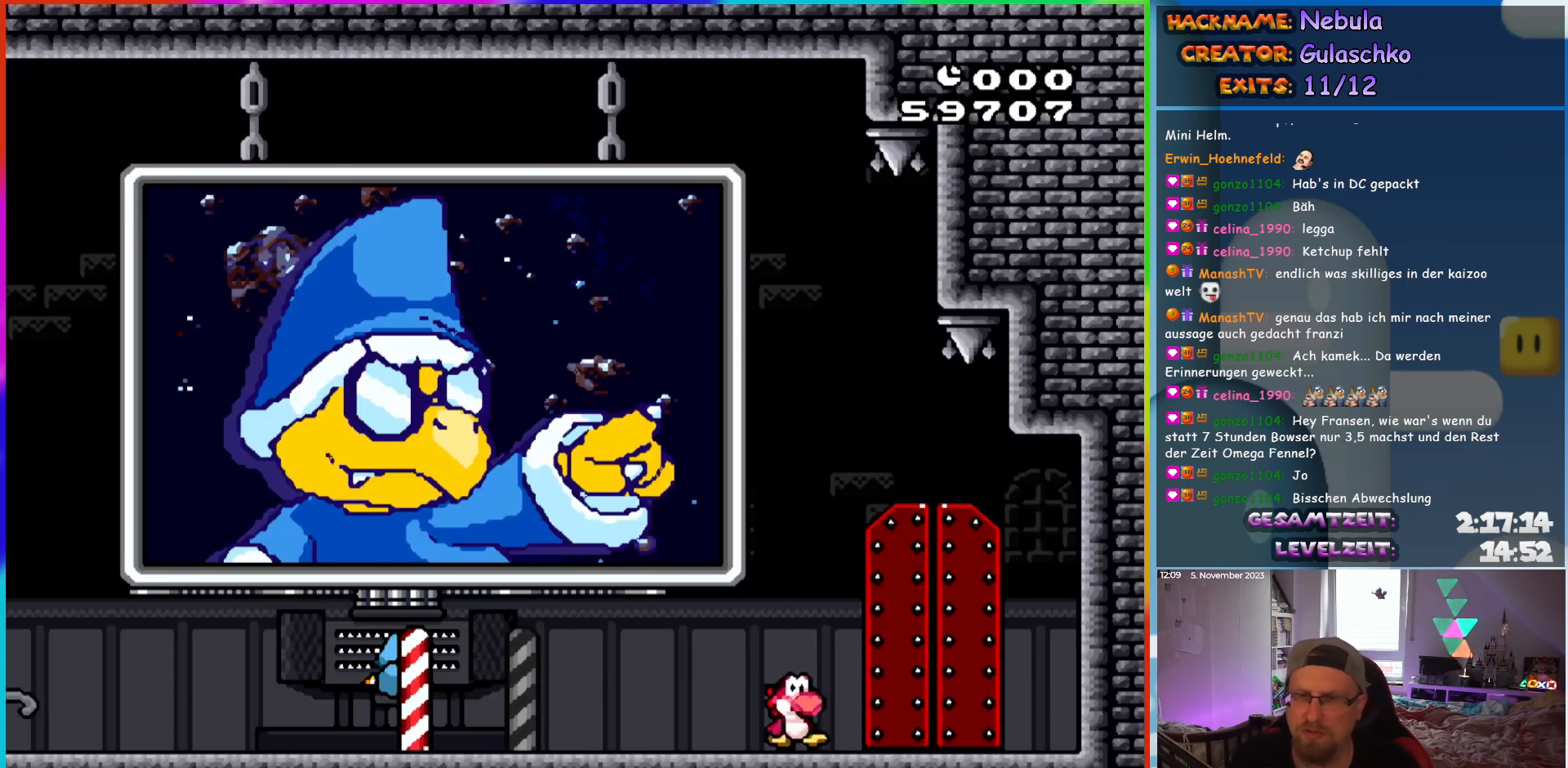
{"buttons": [], "events": [[133, "DPAD_RIGHT", "up"], [300, "Y", "up"]]}
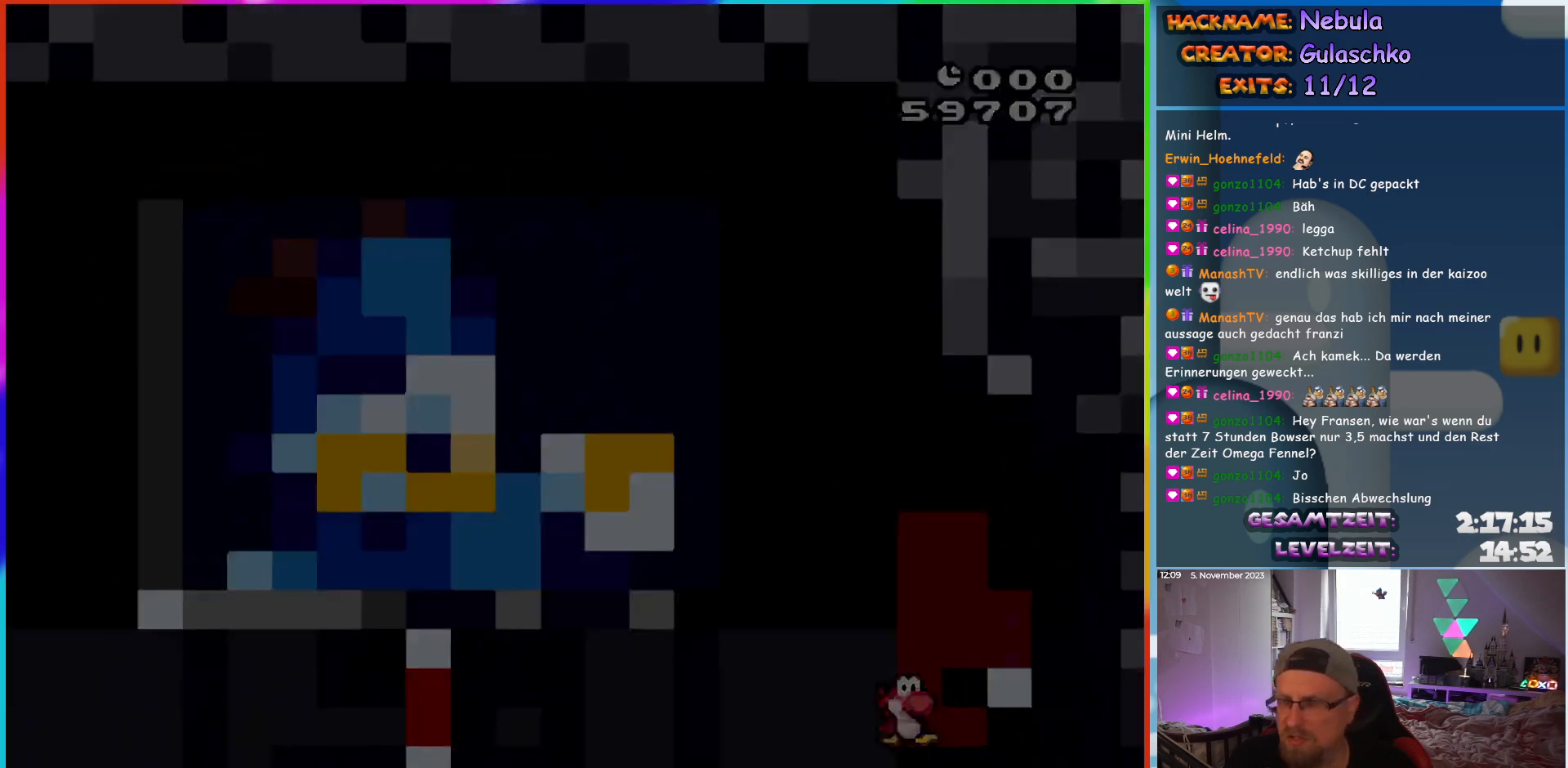
{"buttons": [], "events": []}
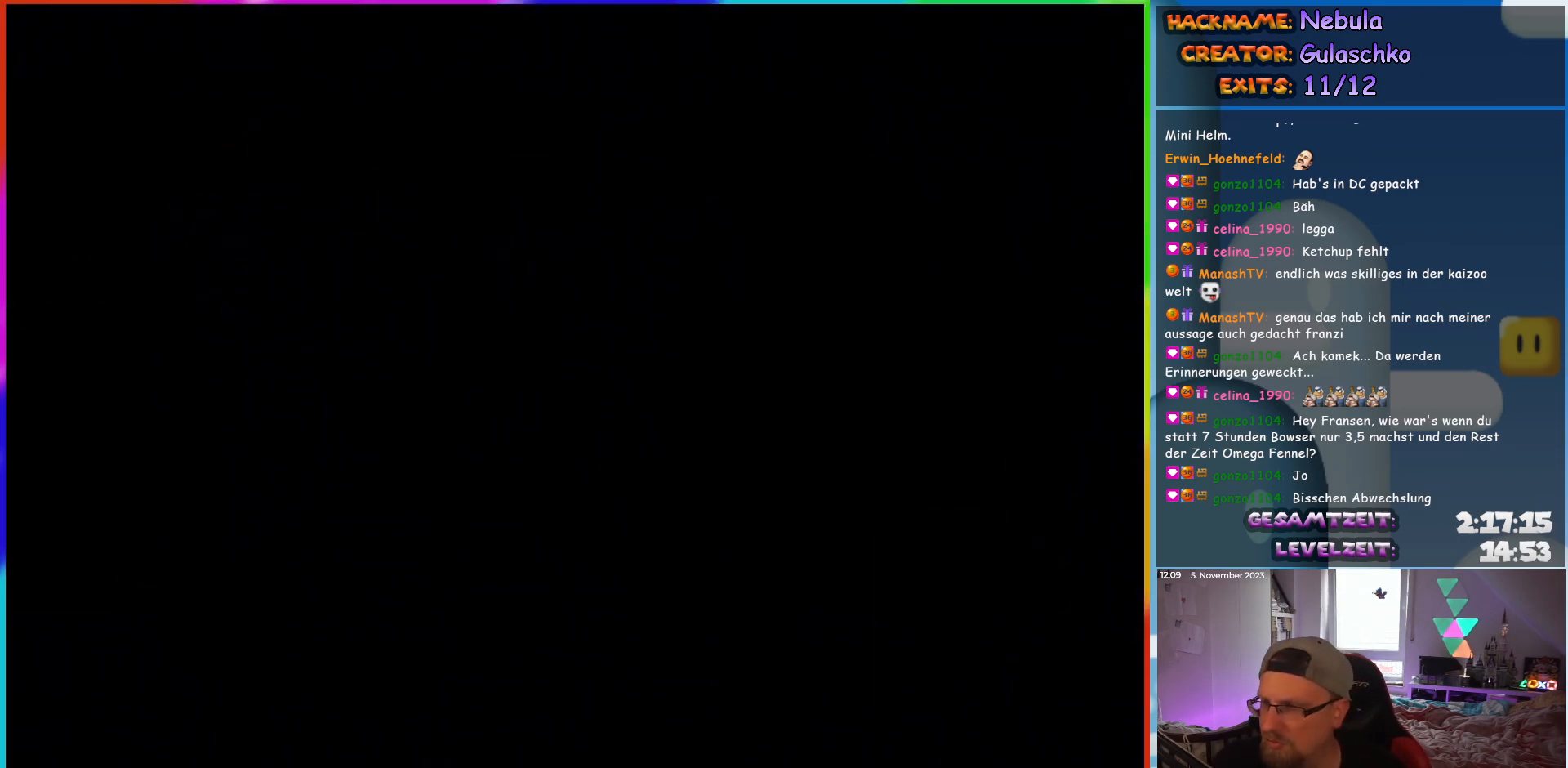
{"buttons": [], "events": []}
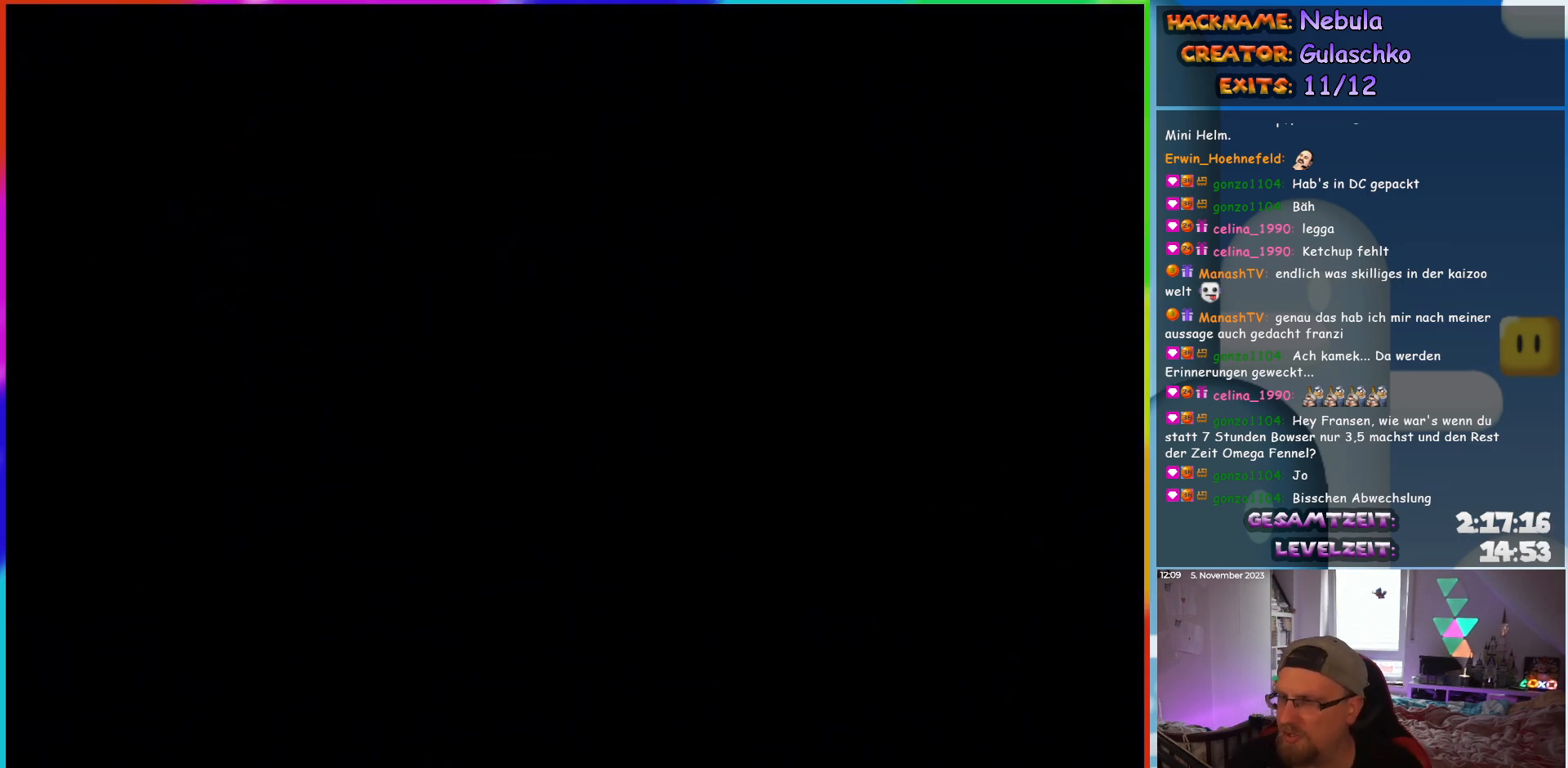
{"buttons": [], "events": []}
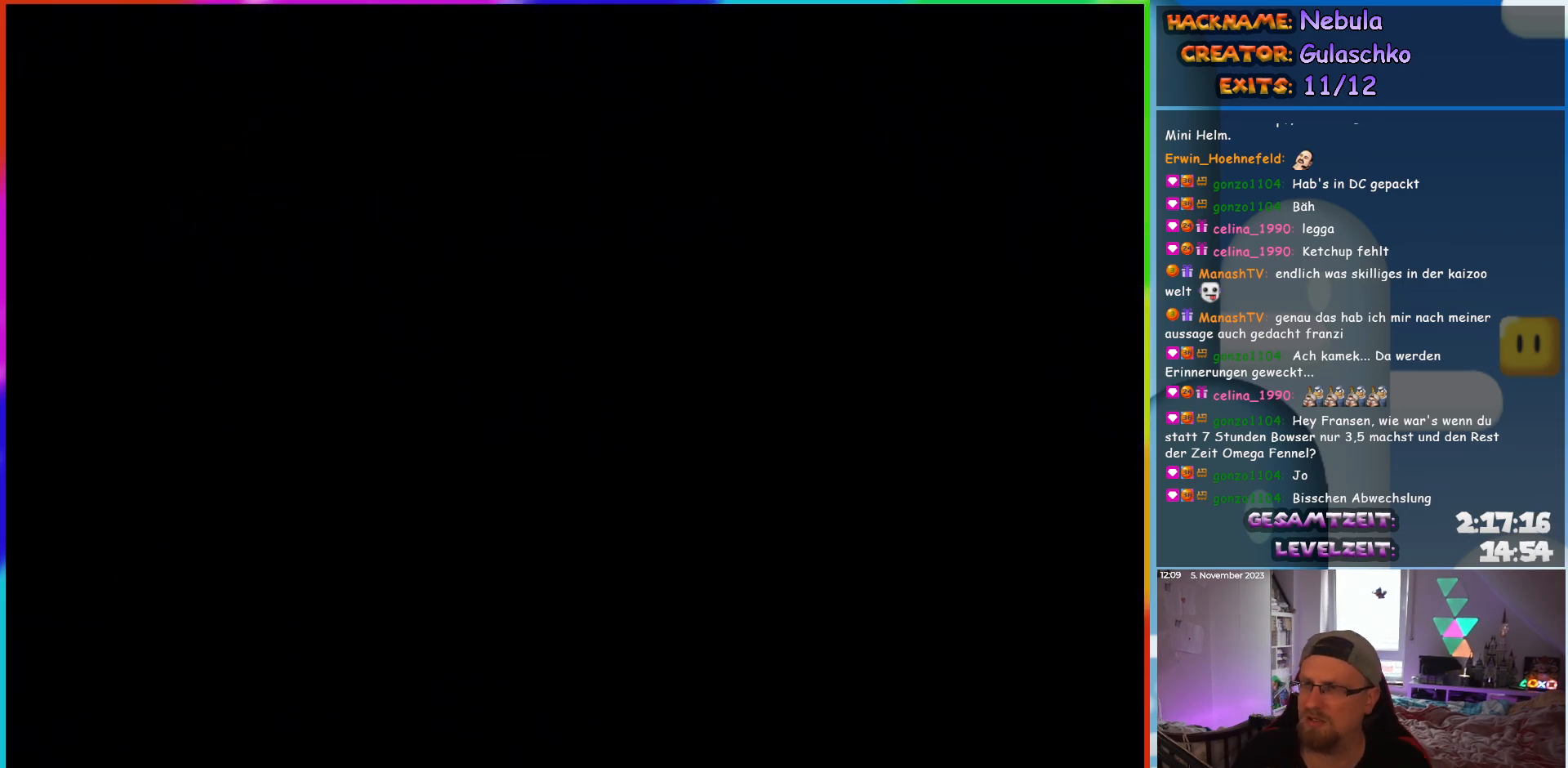
{"buttons": ["Y", "DPAD_RIGHT"], "events": [[183, "Y", "down"], [267, "DPAD_RIGHT", "down"]]}
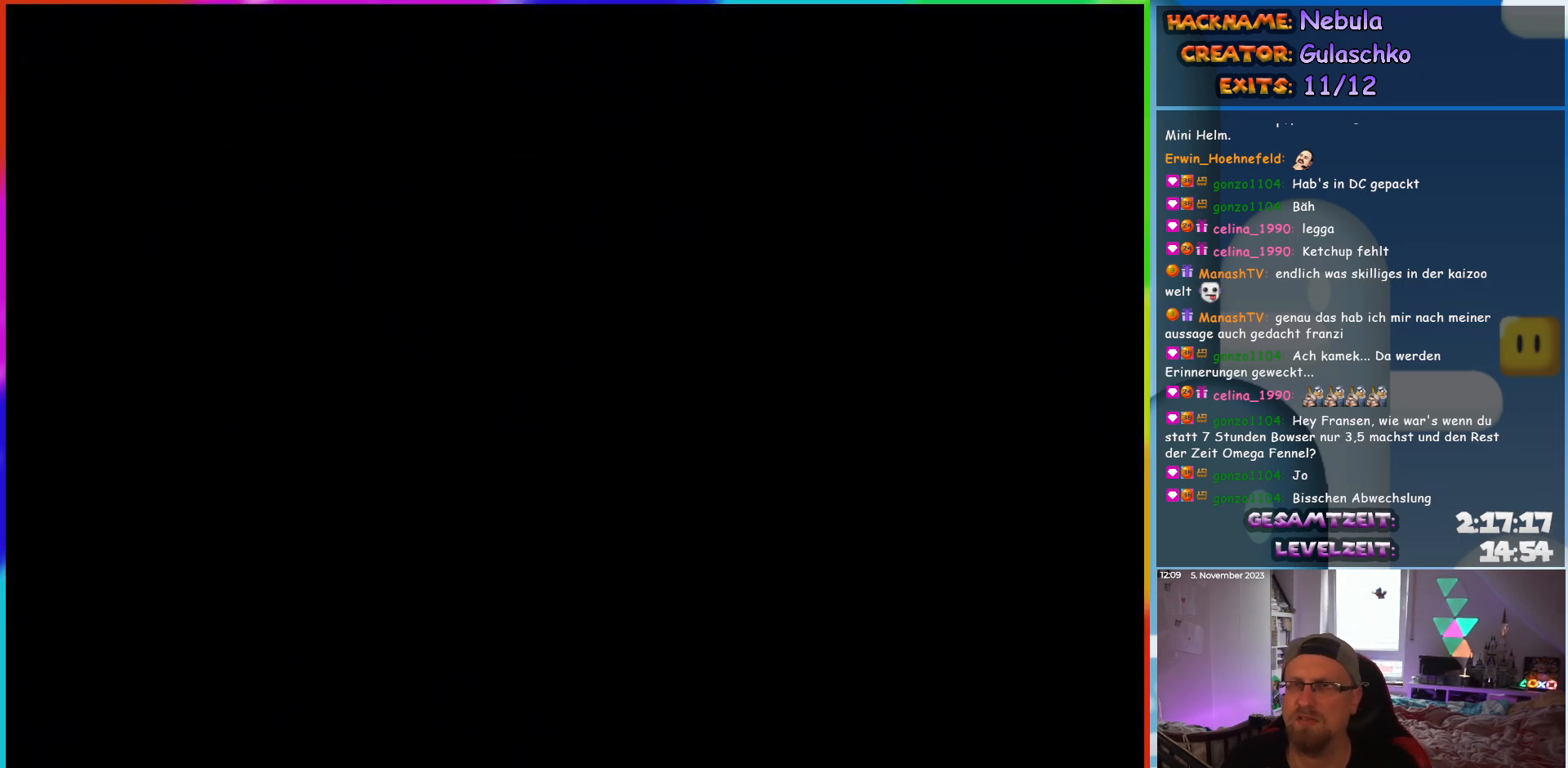
{"buttons": ["Y", "DPAD_RIGHT"], "events": []}
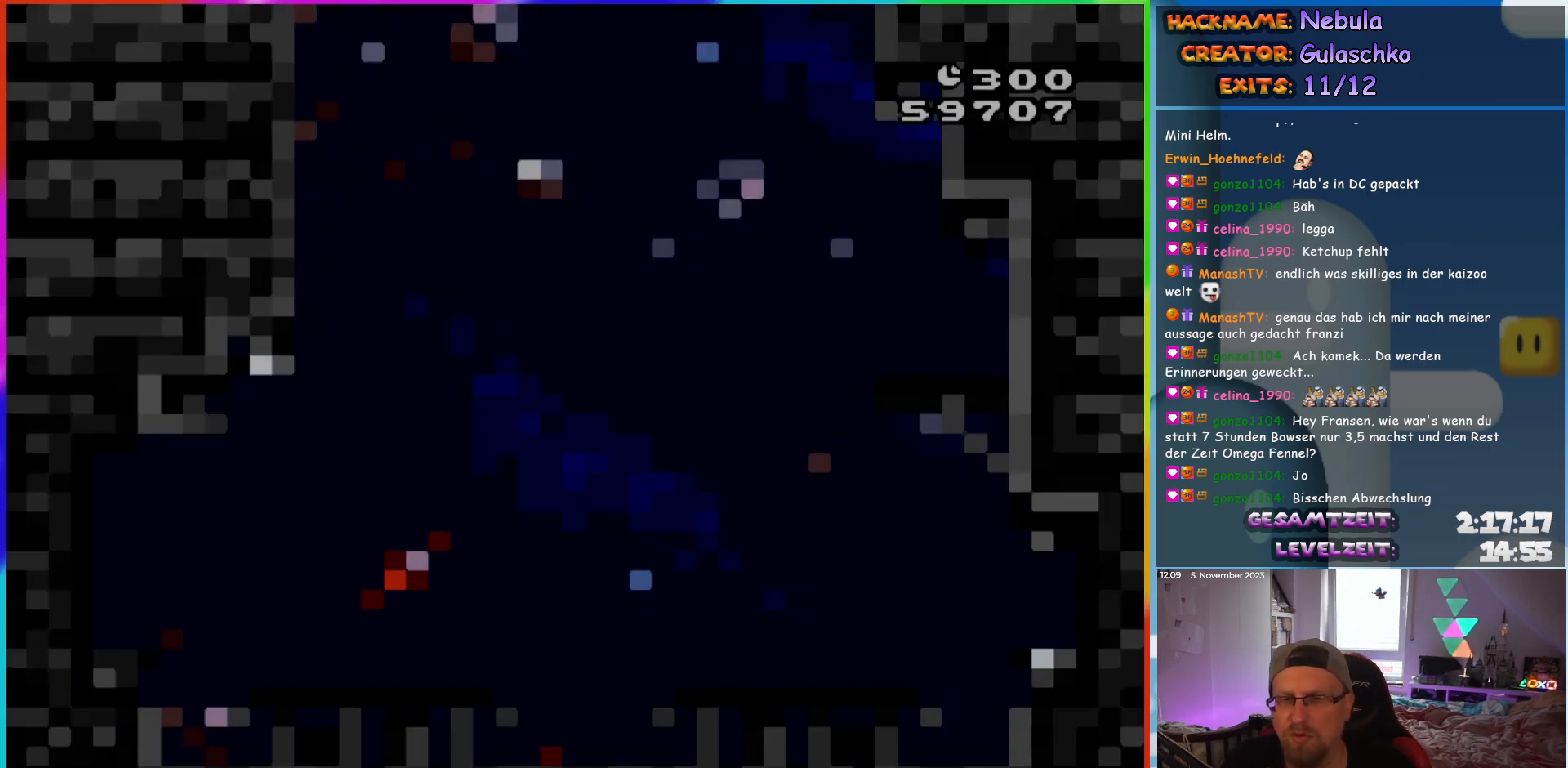
{"buttons": ["Y"], "events": [[400, "DPAD_RIGHT", "up"]]}
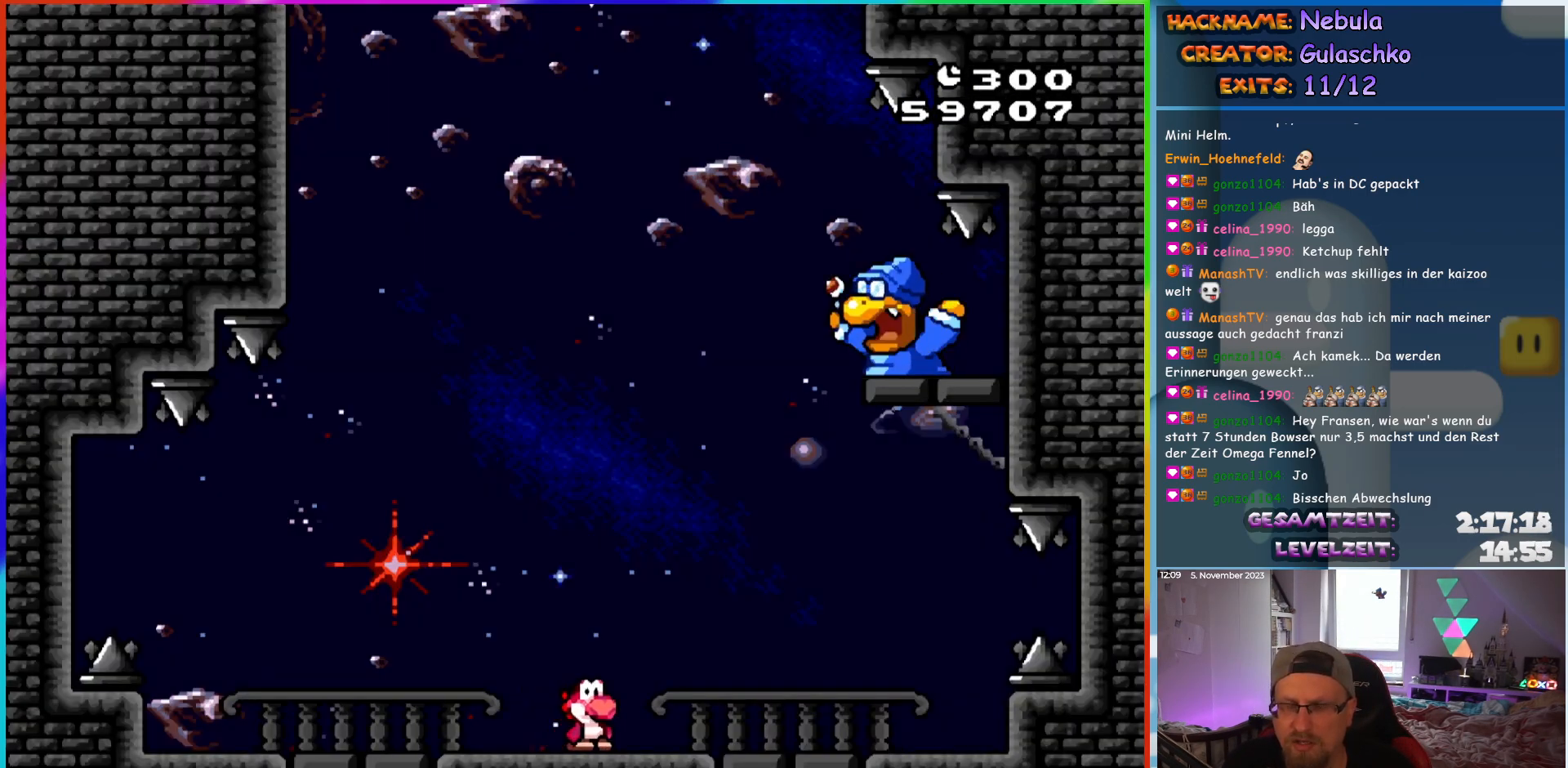
{"buttons": ["Y"], "events": [[117, "DPAD_LEFT", "down"], [233, "DPAD_LEFT", "up"]]}
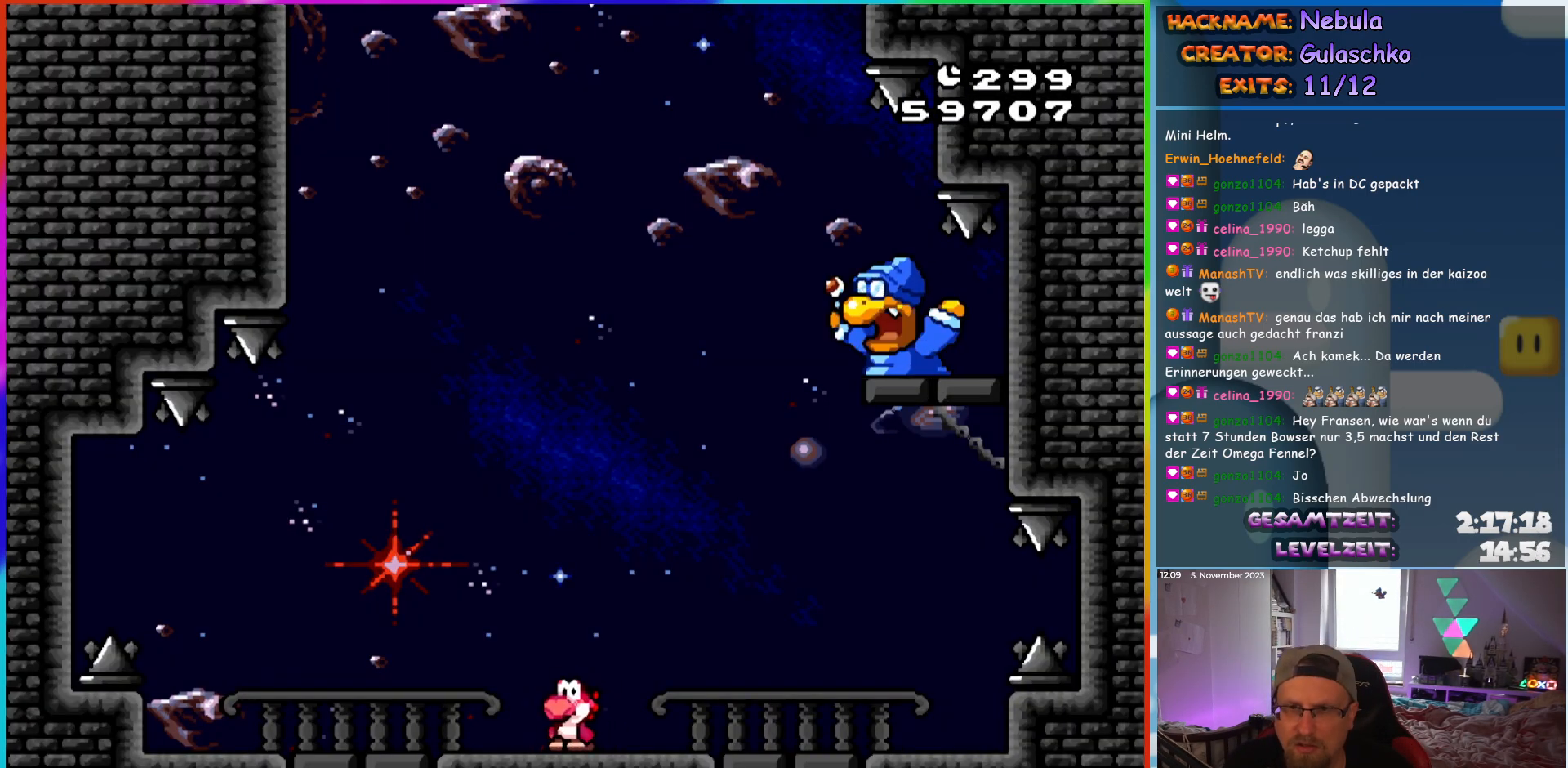
{"buttons": ["Y"], "events": []}
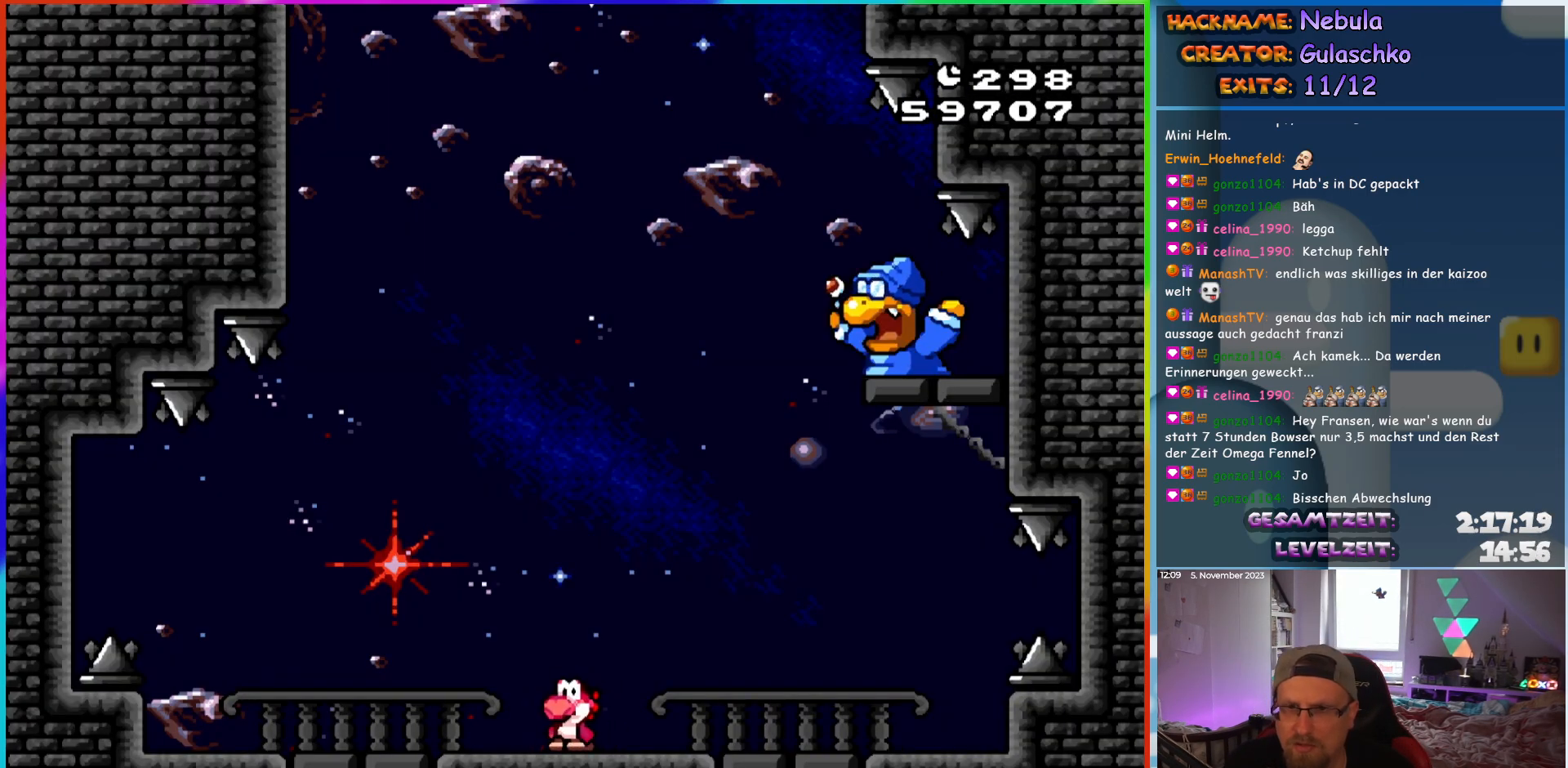
{"buttons": ["Y"], "events": []}
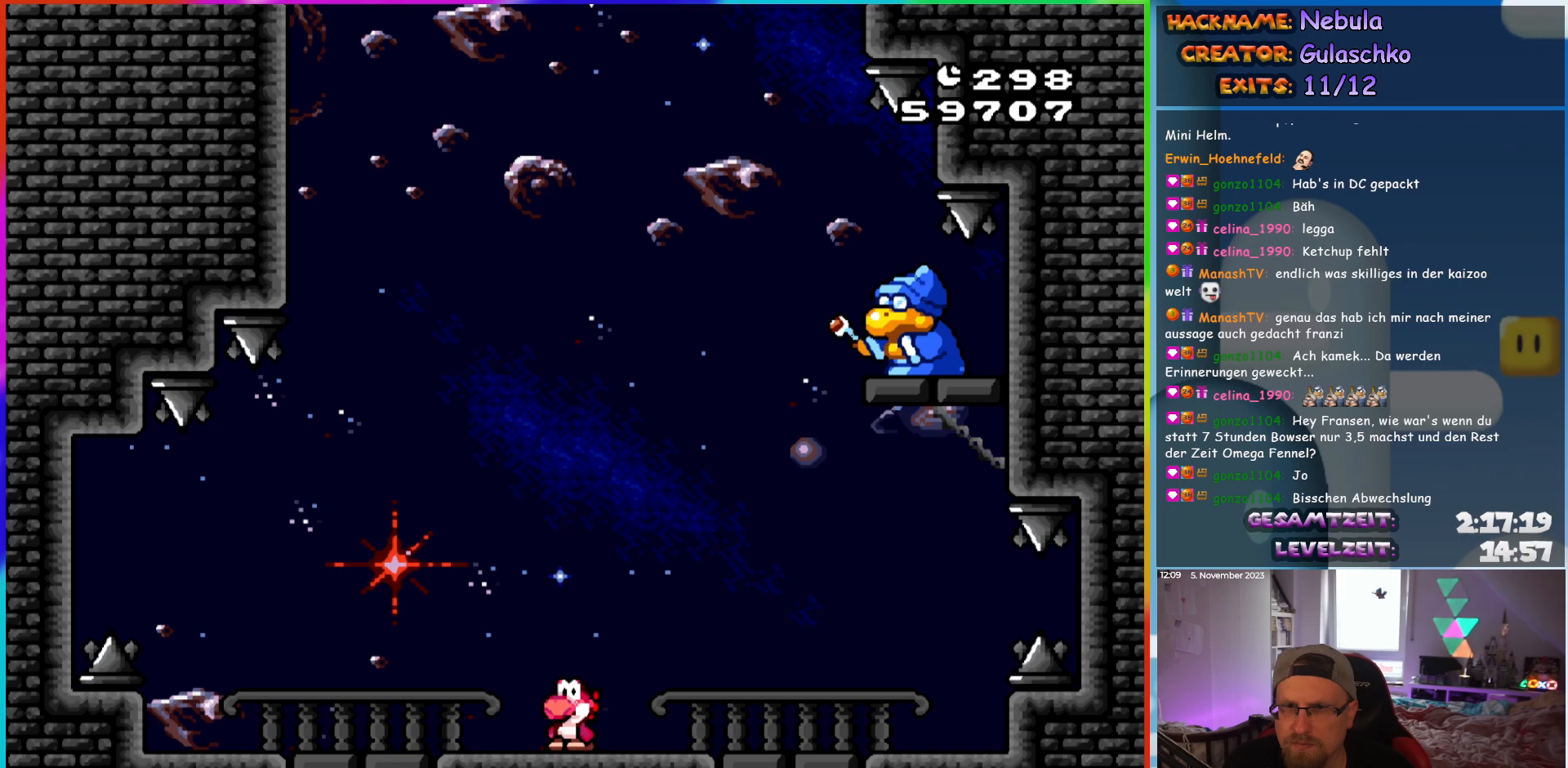
{"buttons": ["Y"], "events": []}
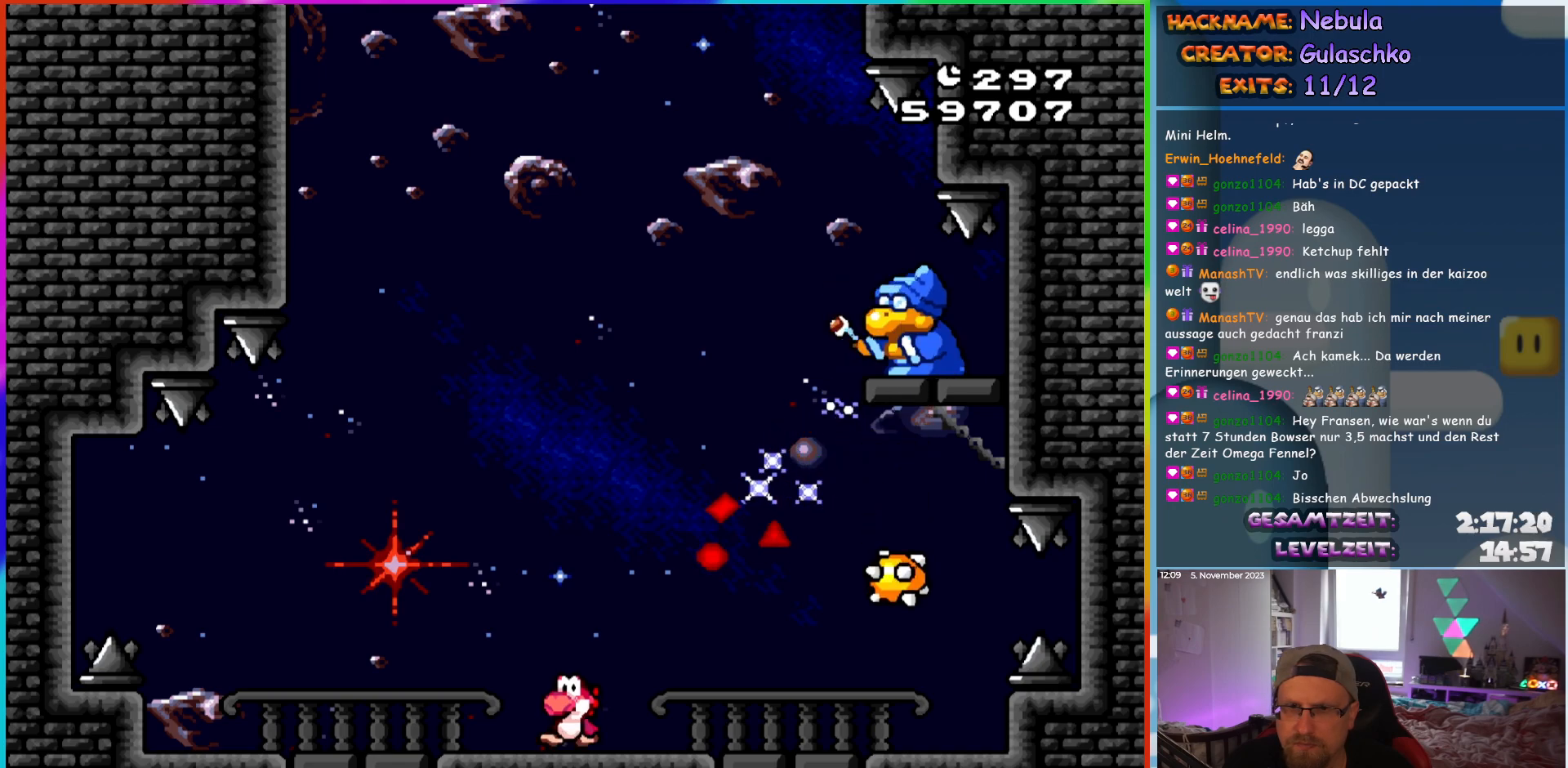
{"buttons": ["B", "Y", "DPAD_RIGHT"], "events": [[17, "DPAD_LEFT", "down"], [300, "B", "down"], [333, "DPAD_LEFT", "up"], [367, "DPAD_RIGHT", "down"]]}
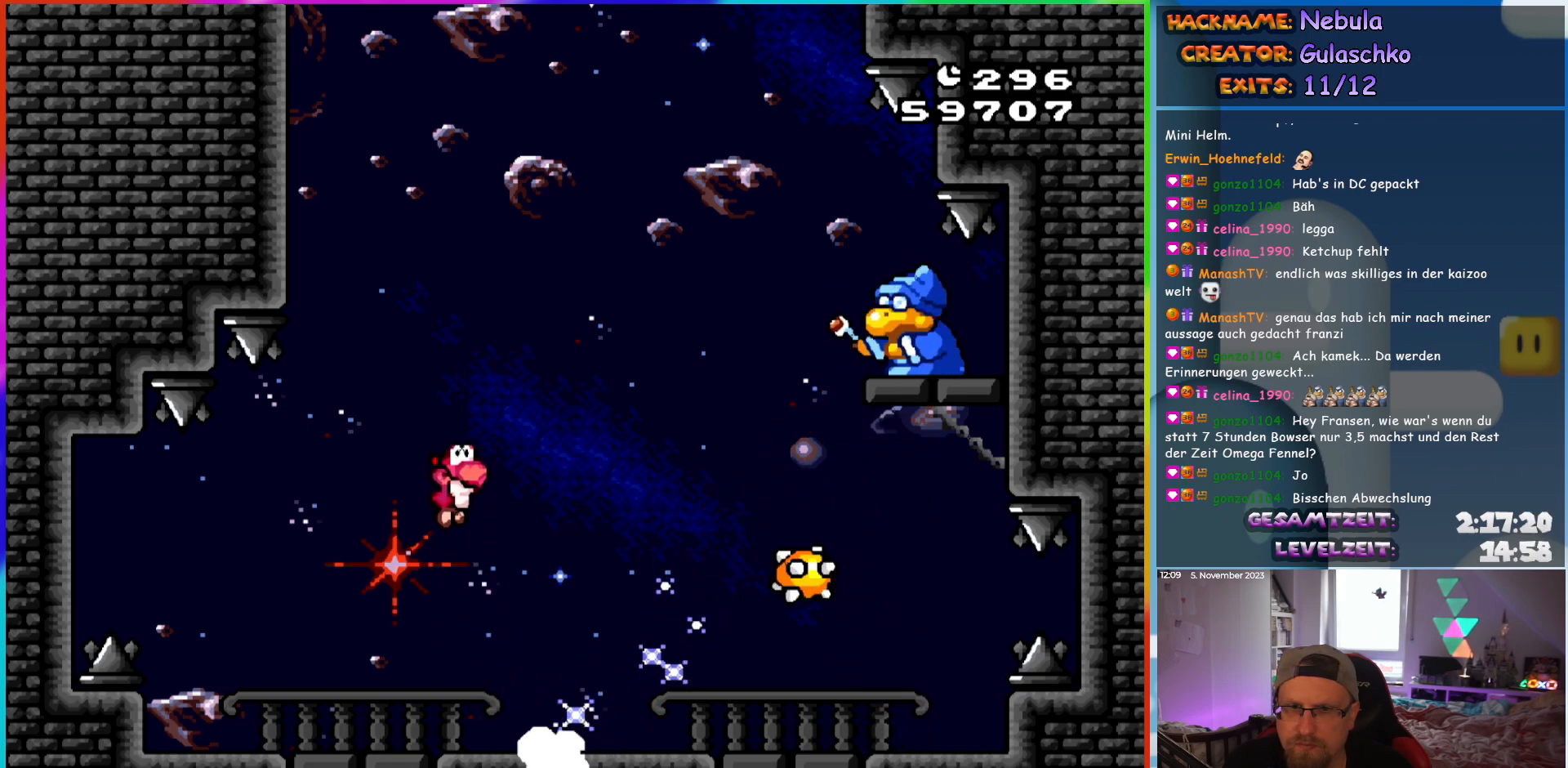
{"buttons": ["Y", "DPAD_LEFT"], "events": [[100, "B", "up"], [233, "DPAD_RIGHT", "up"], [283, "DPAD_LEFT", "down"]]}
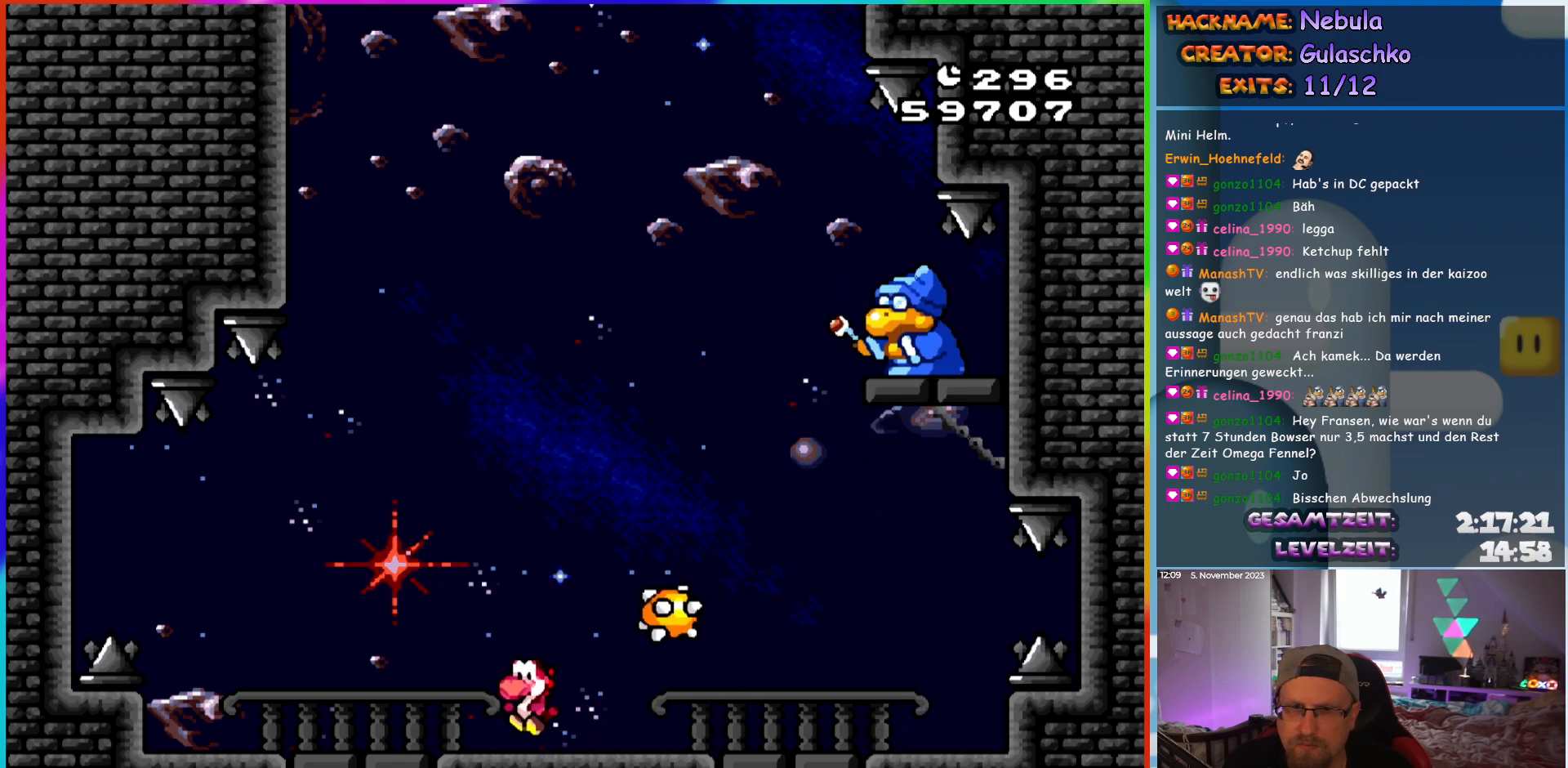
{"buttons": ["Y"], "events": [[67, "B", "down"], [117, "DPAD_LEFT", "up"], [150, "DPAD_RIGHT", "down"], [467, "B", "up"], [467, "DPAD_RIGHT", "up"]]}
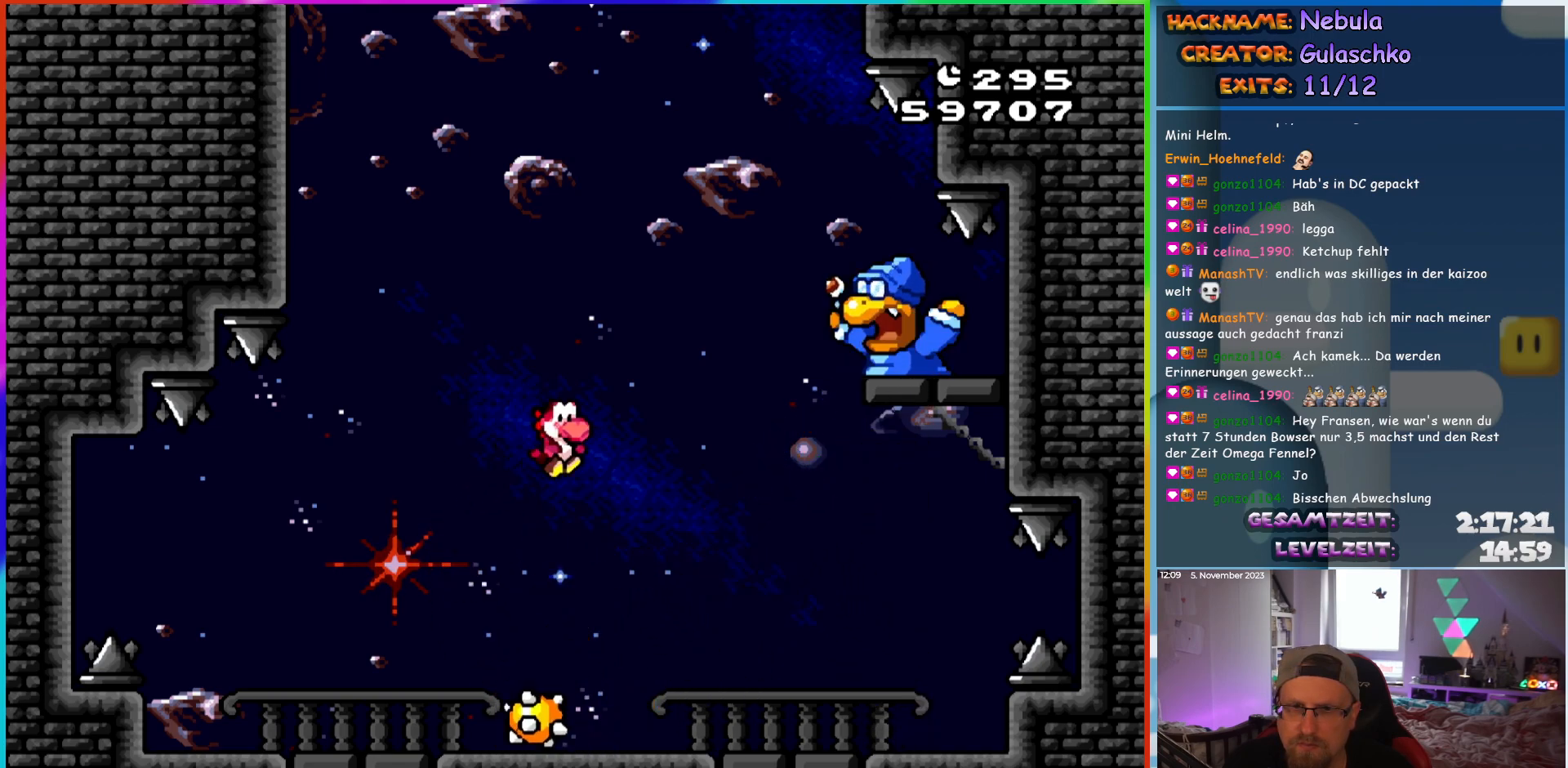
{"buttons": ["Y"], "events": [[150, "DPAD_LEFT", "down"], [350, "DPAD_LEFT", "up"]]}